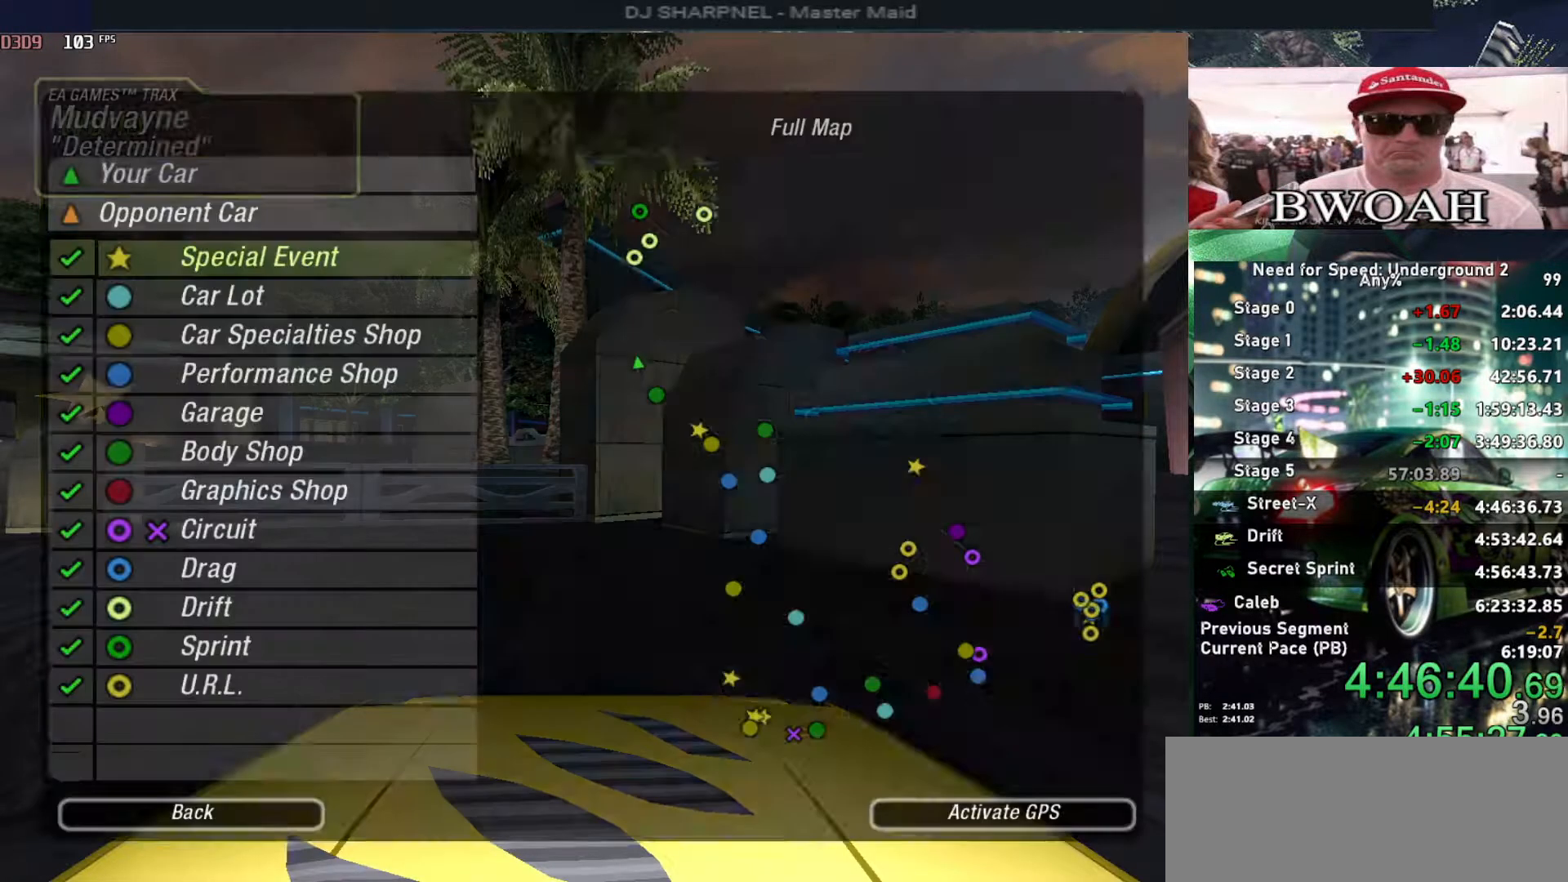
Gameplay with keyboard; each line is a JSON object with the keys held at the frame after it. "events" lists presses ("down") and releases ("up") of "alt", "ctrl", "down", "escape", "left", "r", "return", "right", "shift", "space", "super", "t", "tab", "u" and "up" between this image and that frame as [ms after this image, input, new state], when the widget could be followed in between. No other keys are recorded. Mouse input is not recorded.
{"keys": [], "events": []}
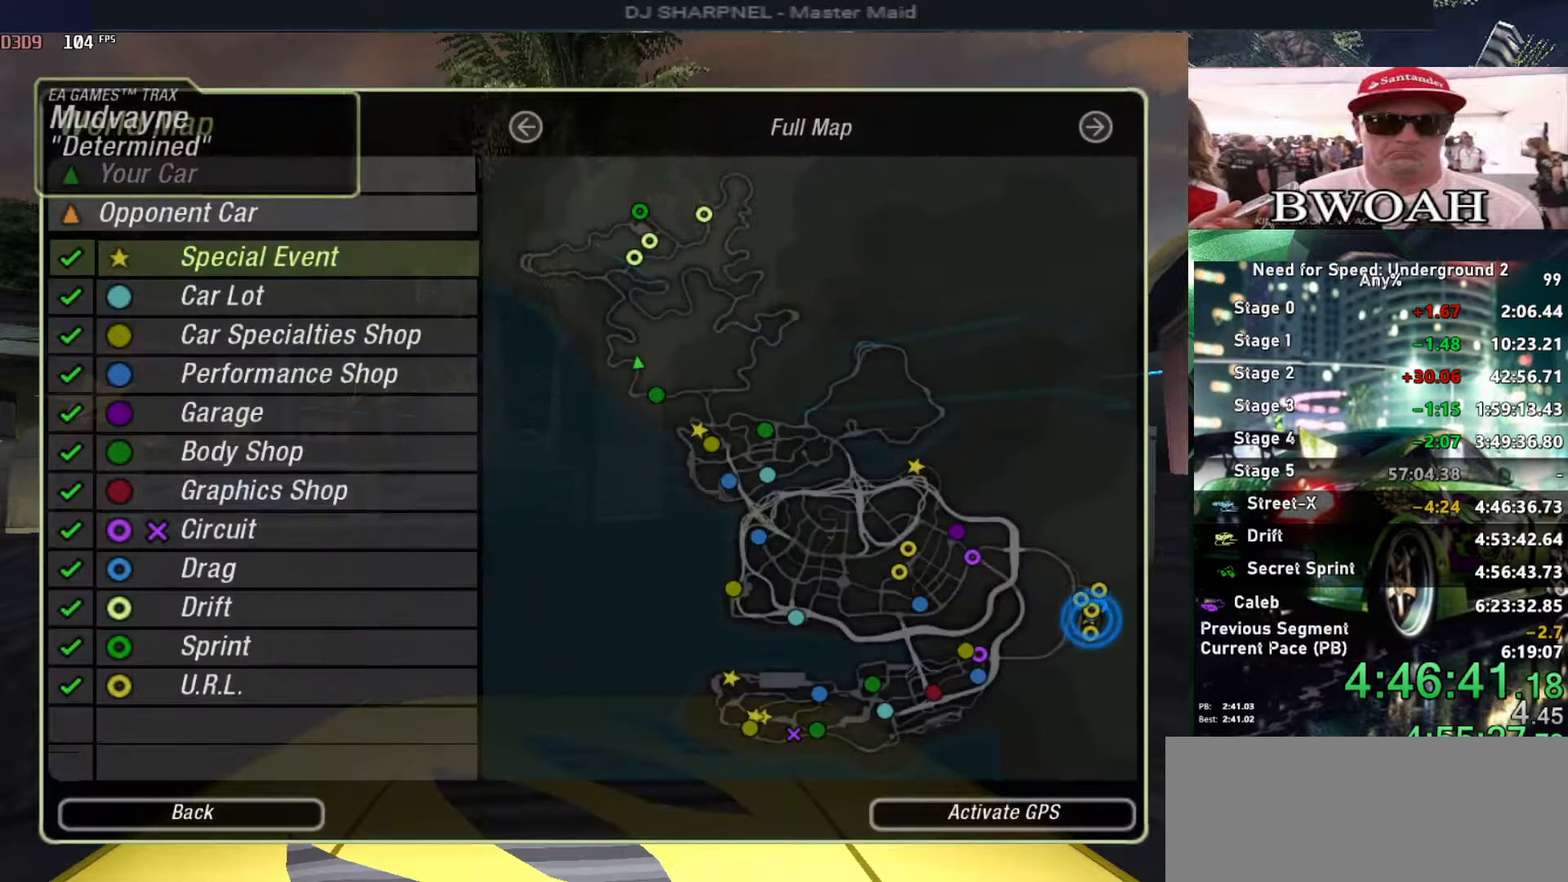
{"keys": ["alt", "left", "up"], "events": [[16, "escape", "down"], [150, "escape", "up"], [200, "left", "down"], [200, "up", "down"], [433, "alt", "down"]]}
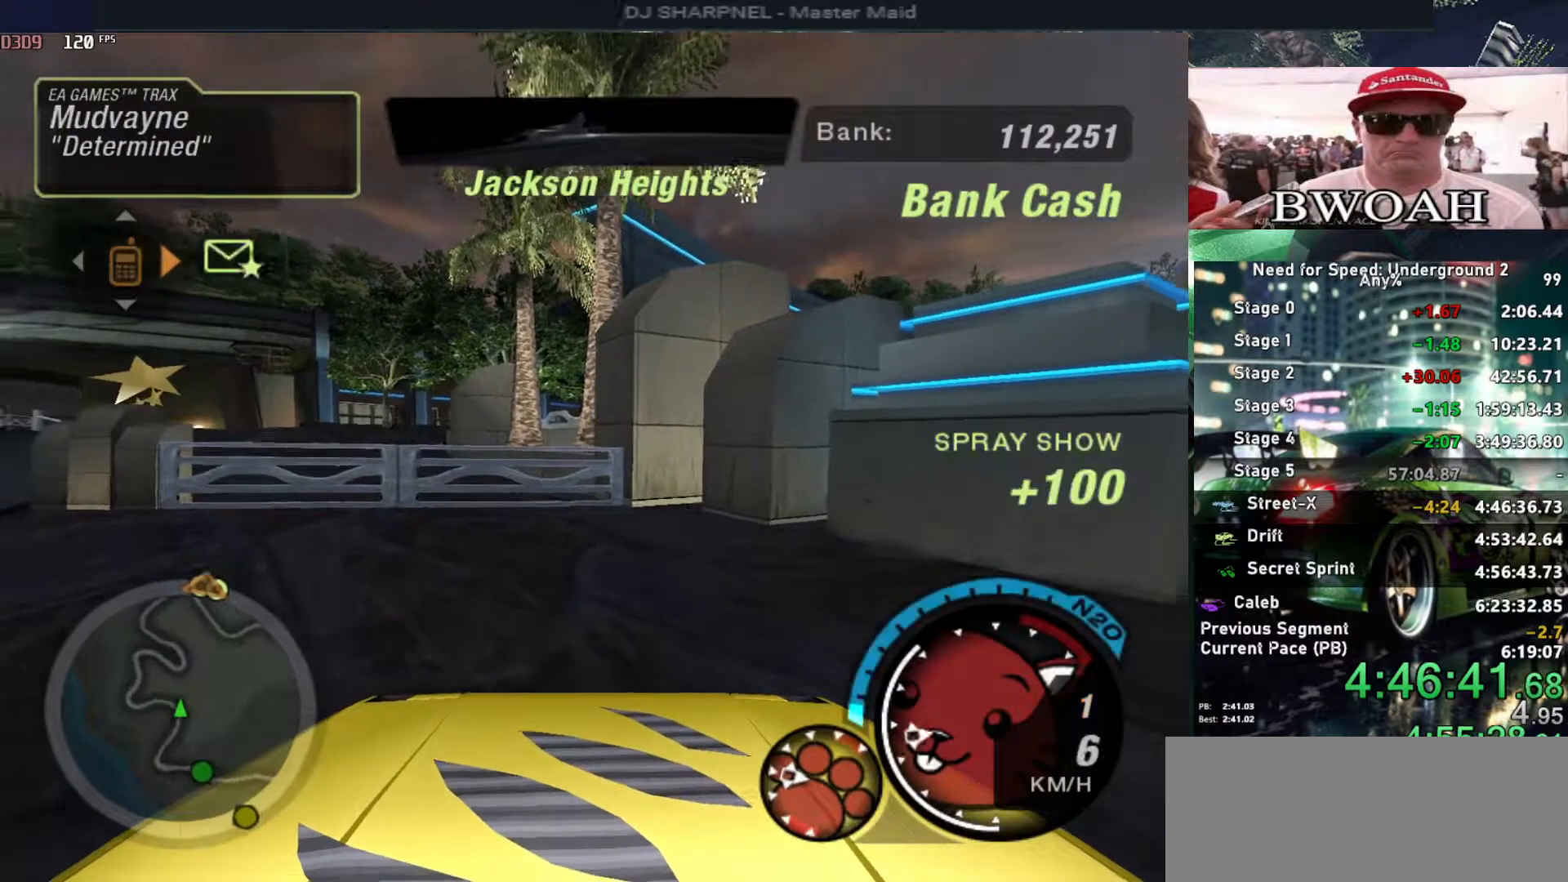
{"keys": ["alt", "left", "up"], "events": [[33, "alt", "up"], [450, "alt", "down"]]}
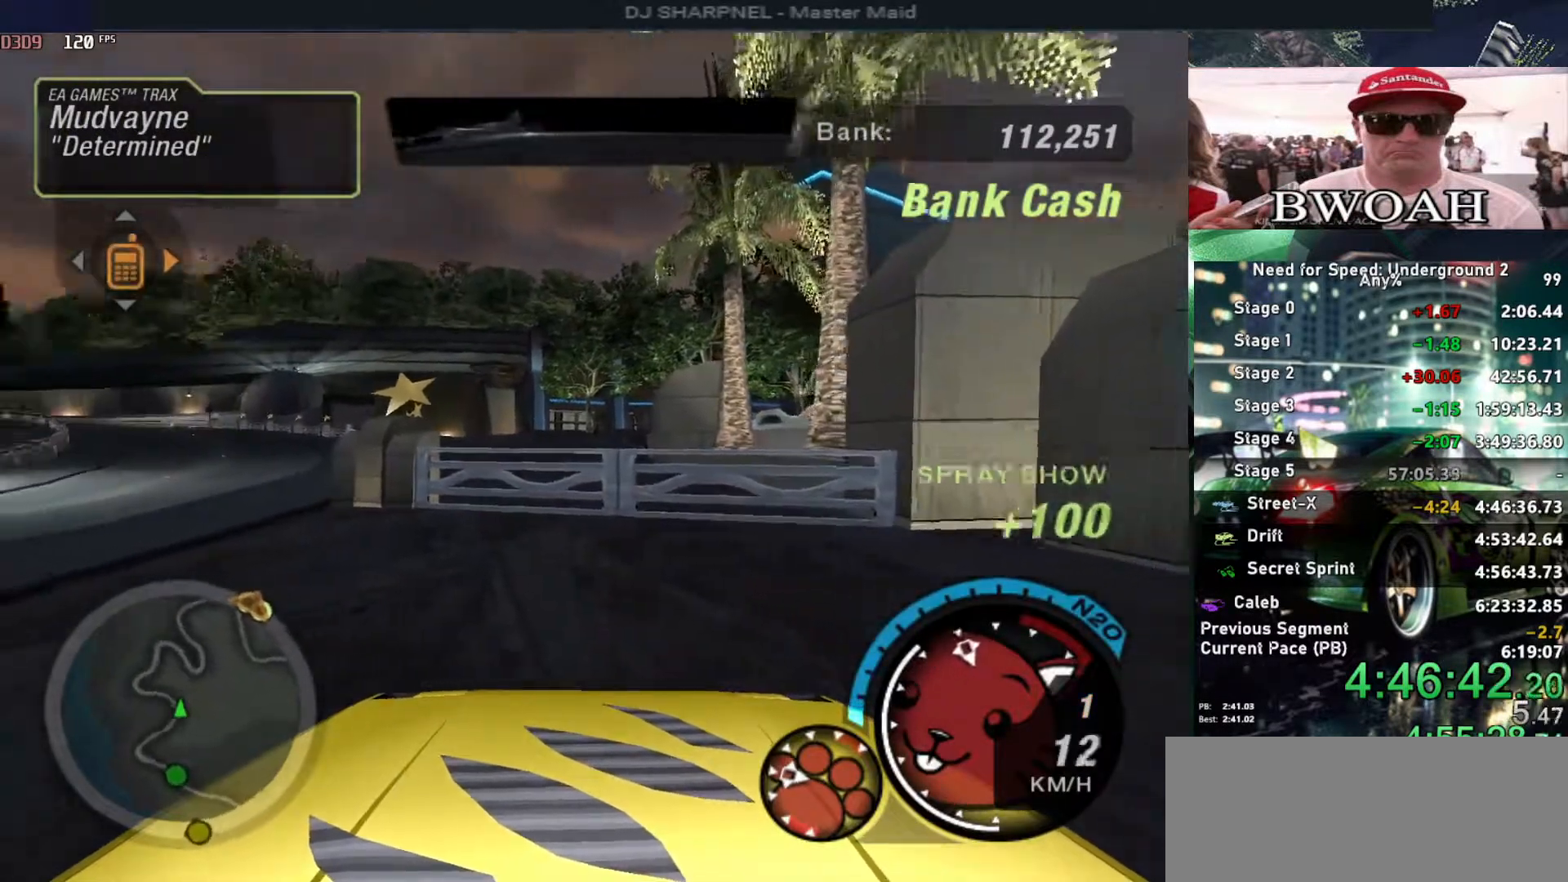
{"keys": ["left", "up"], "events": [[83, "alt", "up"], [83, "left", "up"], [183, "left", "down"], [333, "left", "up"], [366, "left", "down"]]}
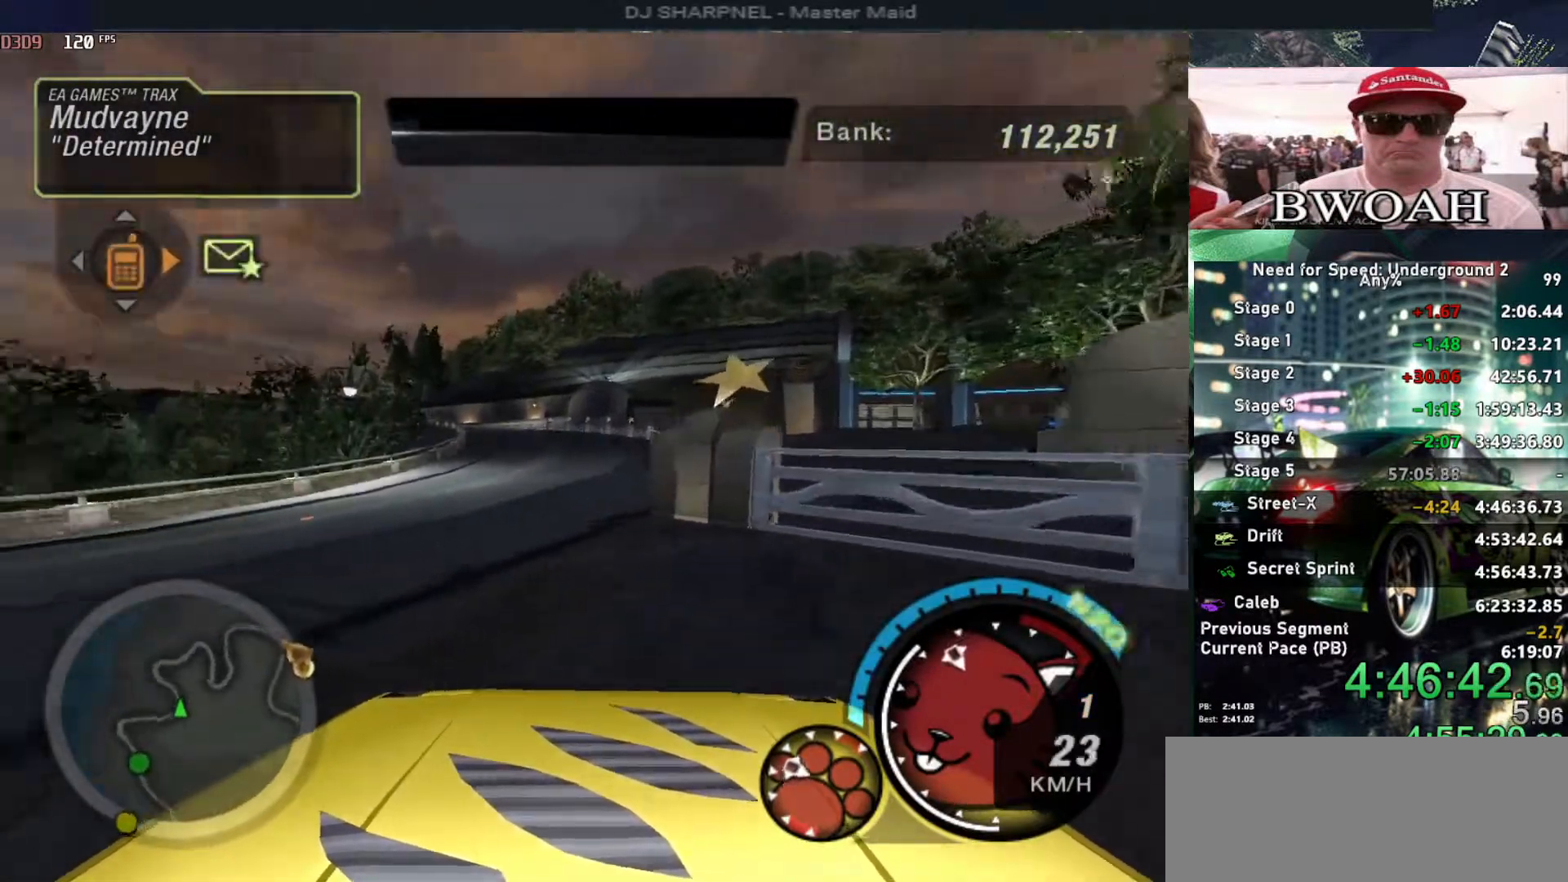
{"keys": ["up"], "events": [[16, "alt", "down"], [16, "left", "up"], [100, "alt", "up"], [333, "right", "down"], [483, "right", "up"]]}
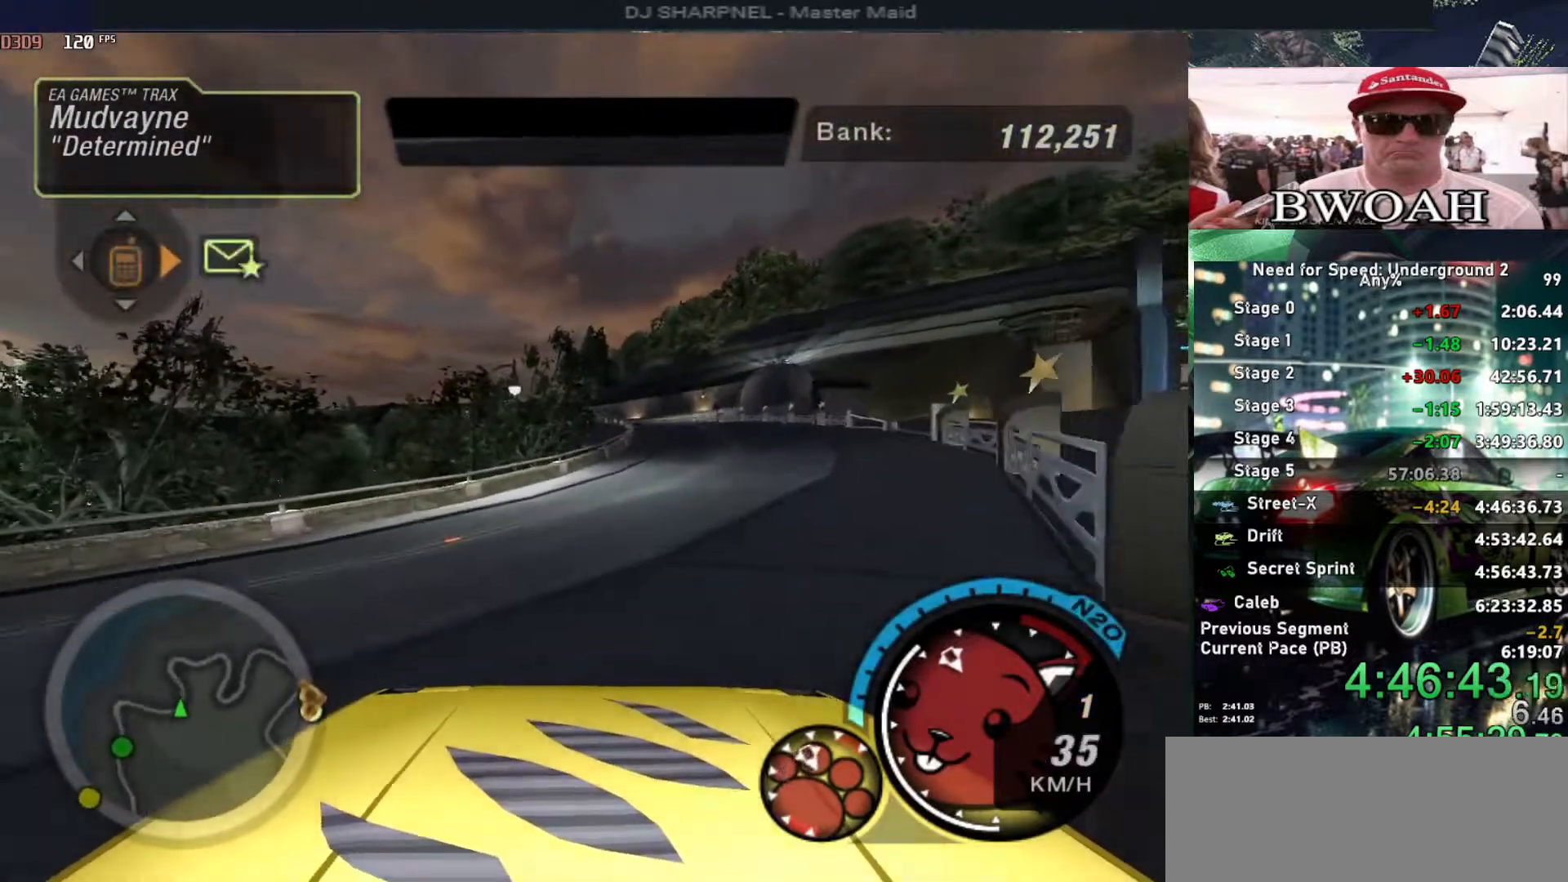
{"keys": ["up"], "events": [[216, "right", "down"], [350, "right", "up"]]}
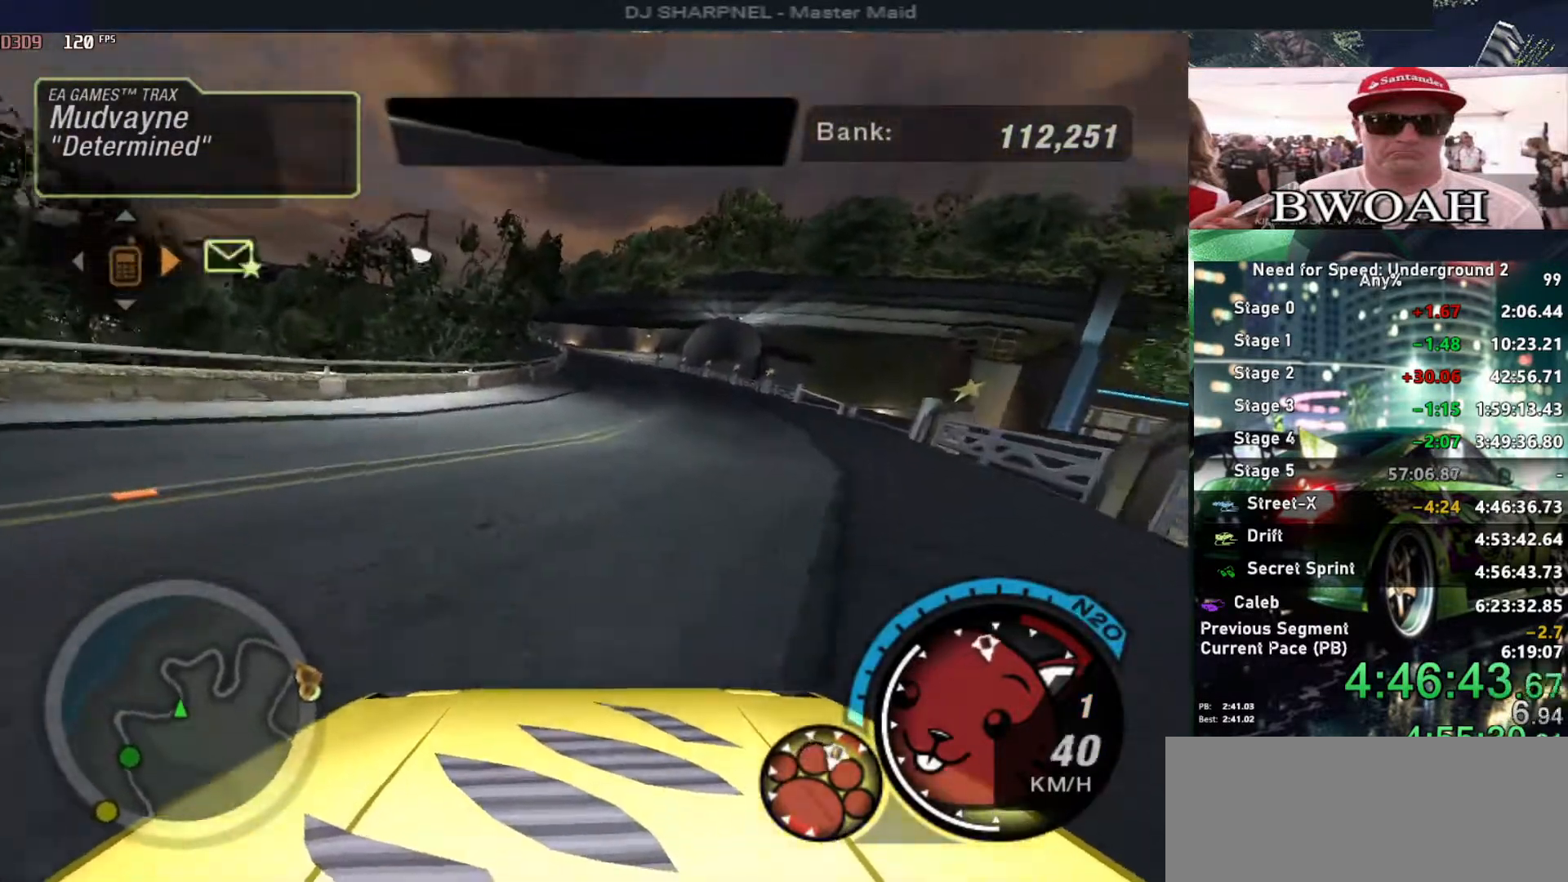
{"keys": ["alt", "up"], "events": [[233, "alt", "down"], [416, "shift", "down"], [500, "shift", "up"]]}
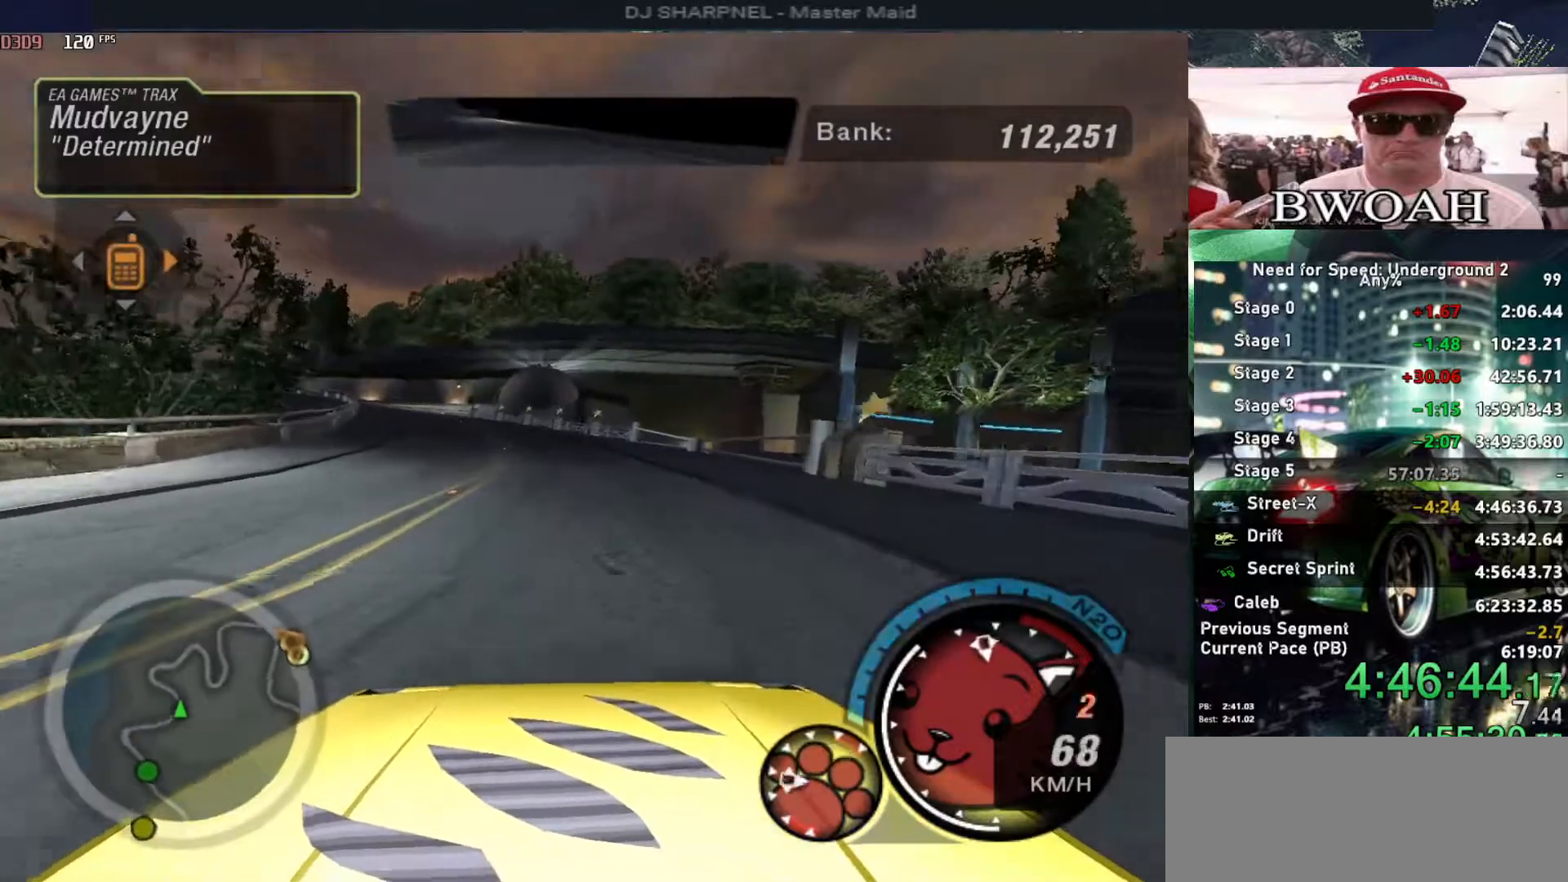
{"keys": ["alt", "left", "up"], "events": [[150, "left", "down"], [283, "left", "up"], [433, "left", "down"]]}
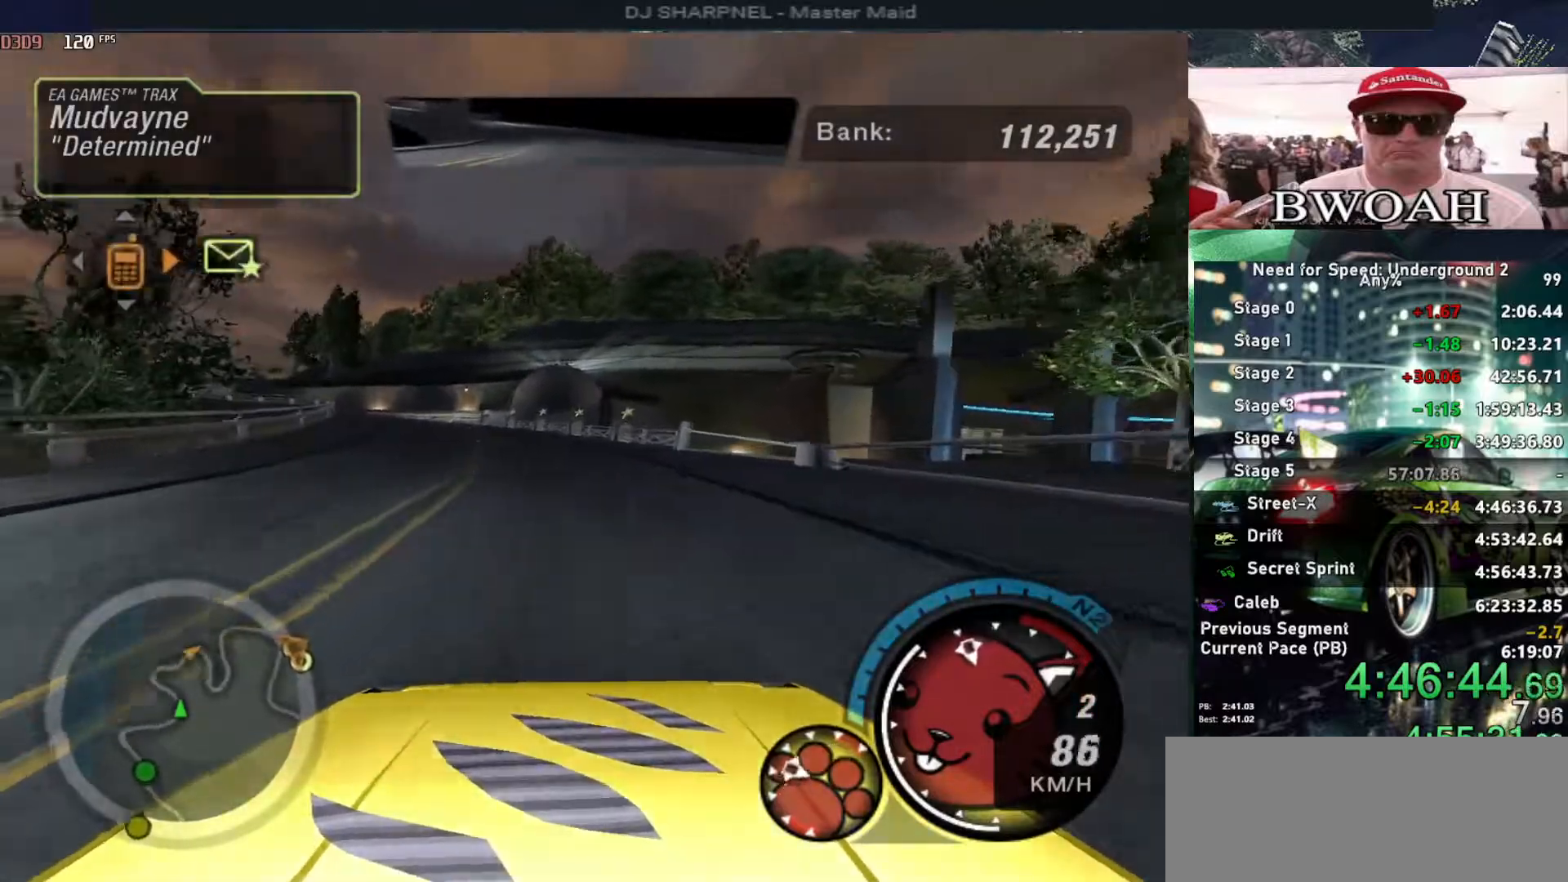
{"keys": ["alt", "up"], "events": [[66, "left", "up"]]}
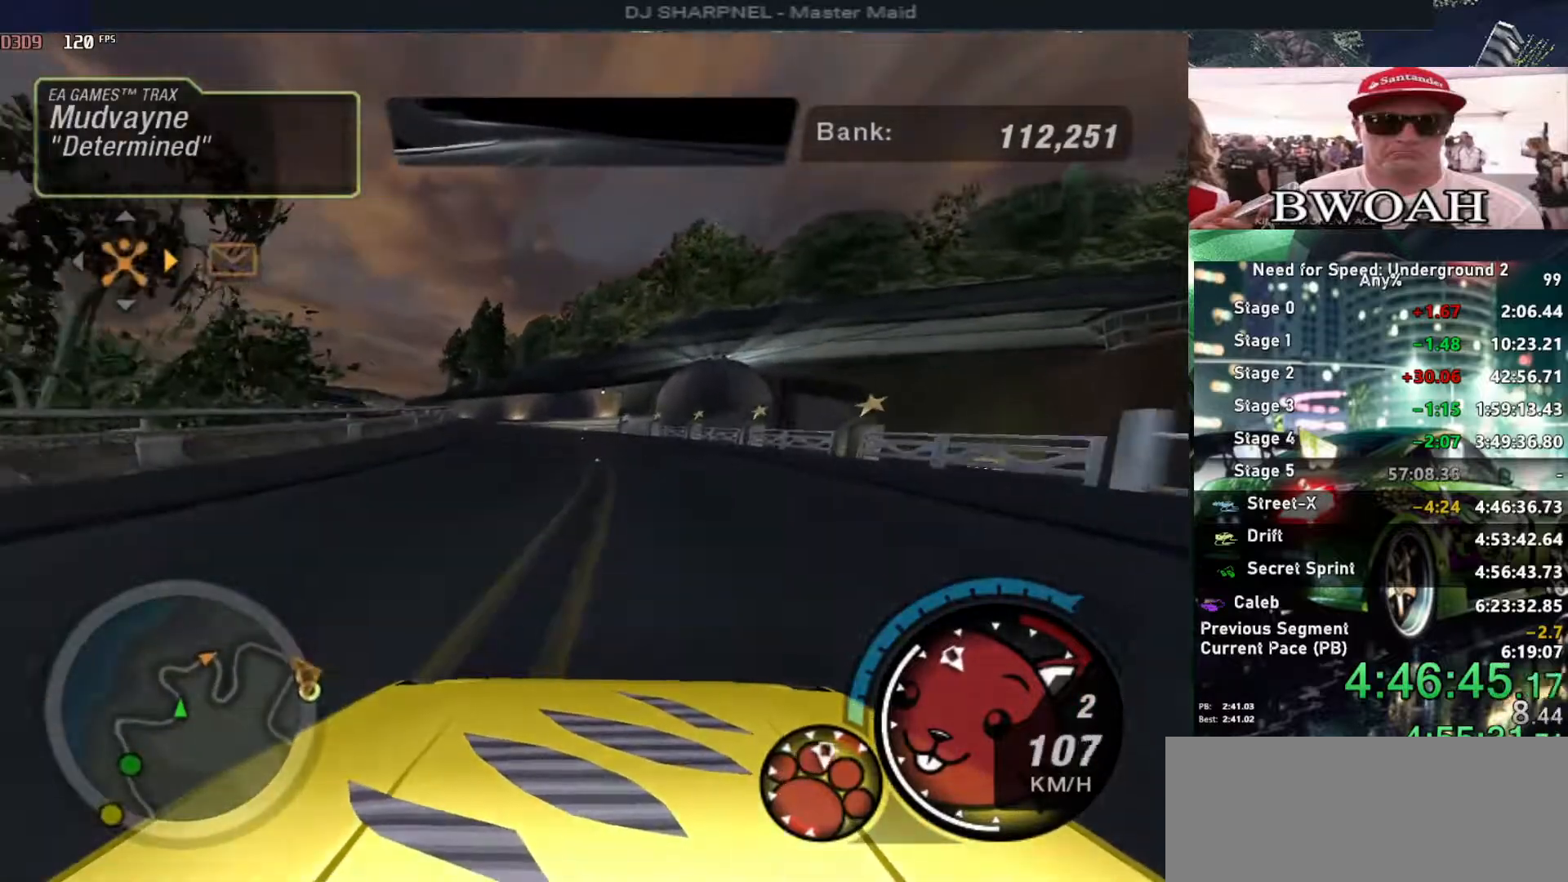
{"keys": ["alt", "up"], "events": [[283, "left", "down"], [416, "left", "up"]]}
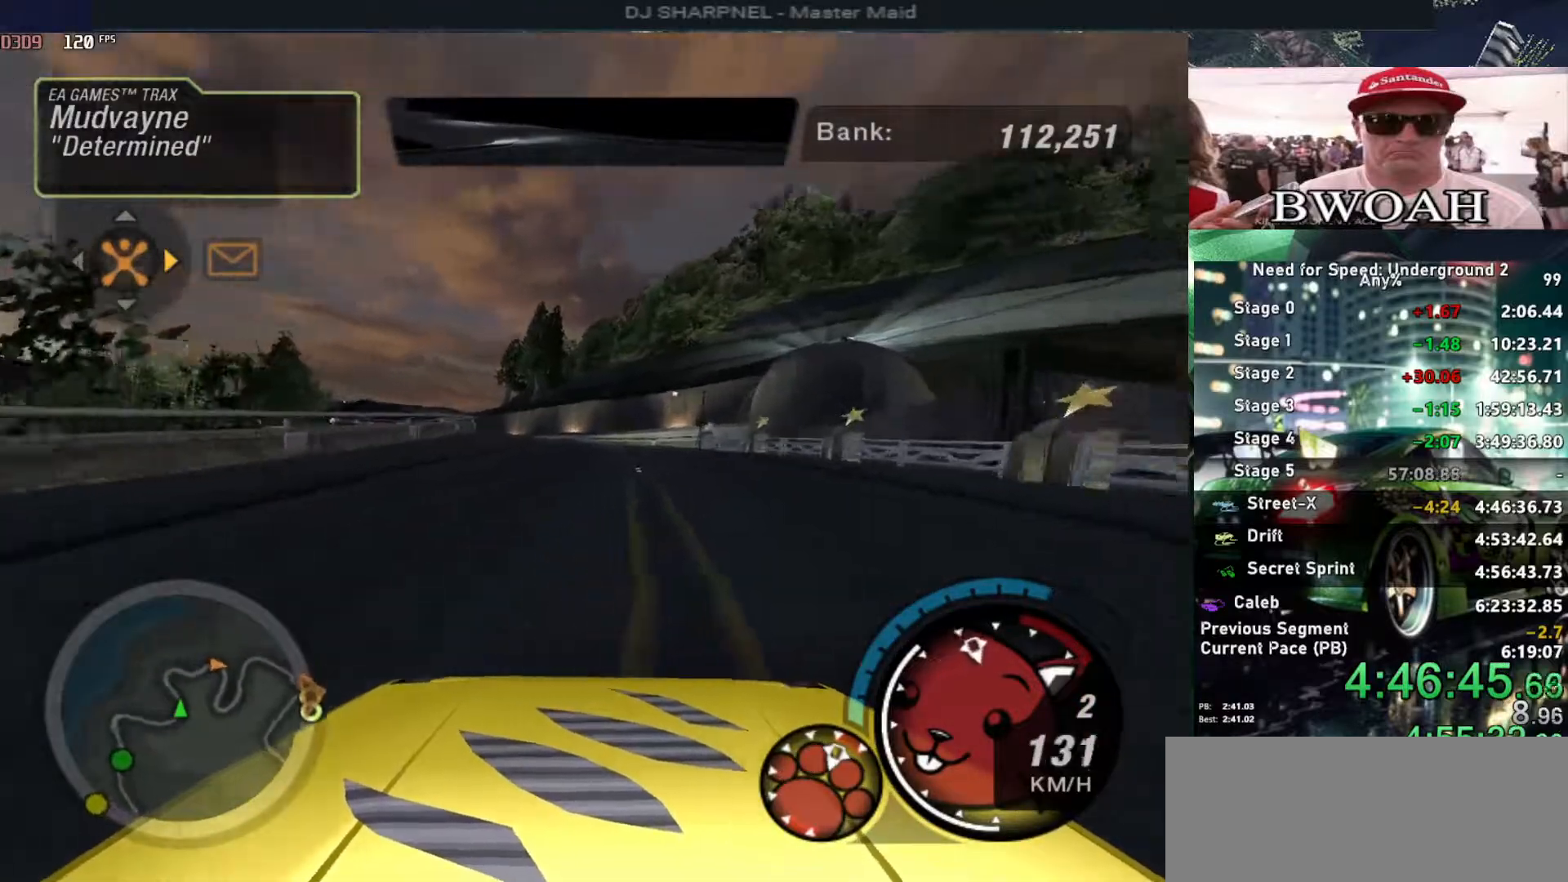
{"keys": ["alt", "shift", "up"], "events": [[433, "shift", "down"]]}
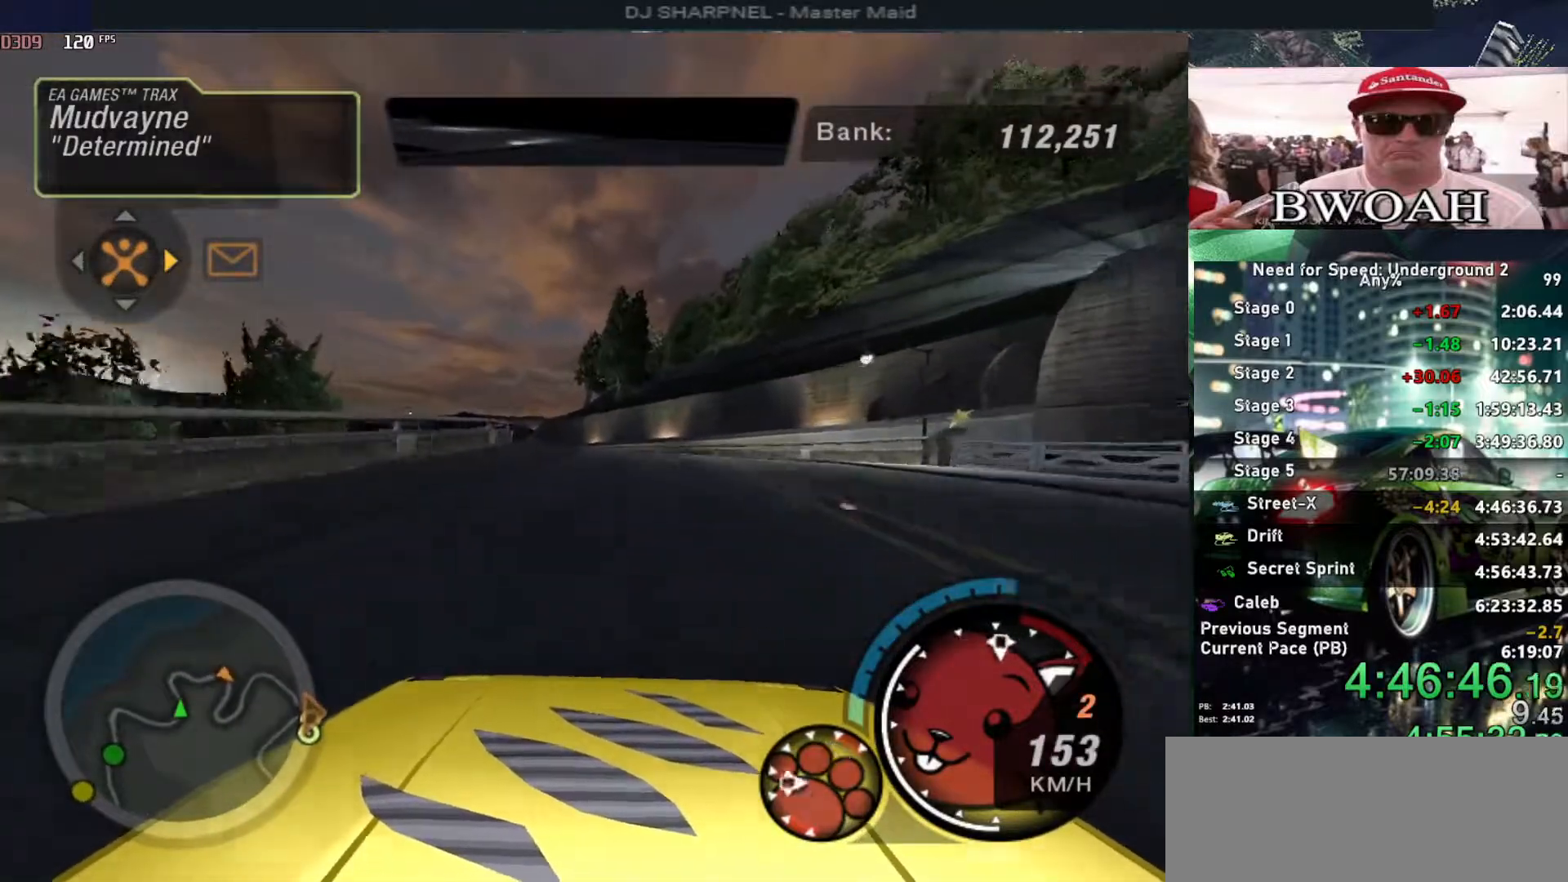
{"keys": ["alt", "up"], "events": [[66, "left", "down"], [66, "shift", "up"], [166, "left", "up"]]}
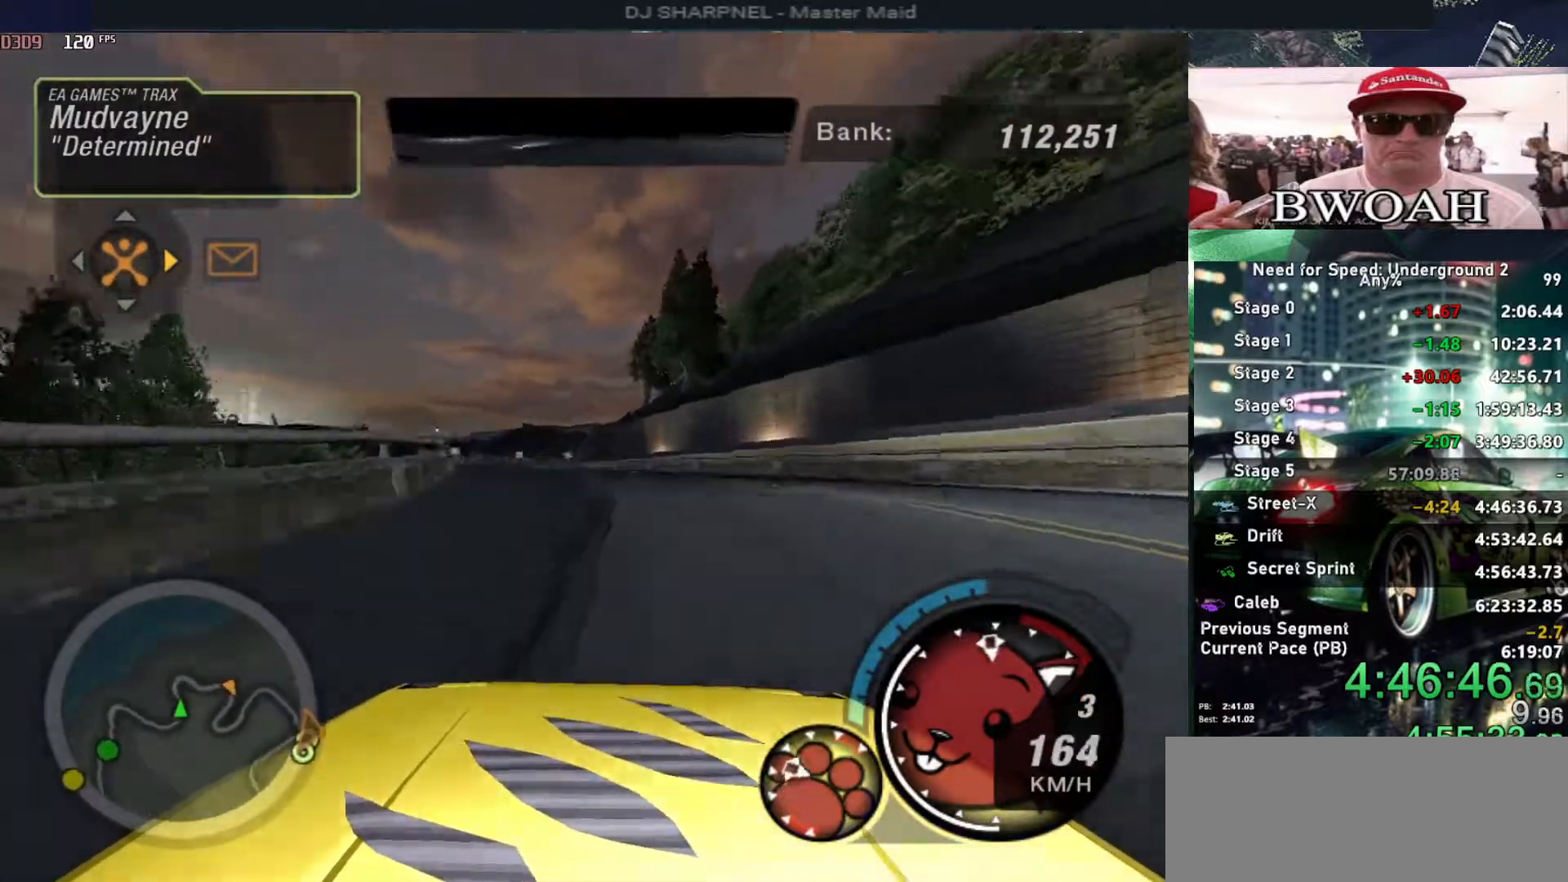
{"keys": ["left", "up"], "events": [[183, "alt", "up"], [233, "left", "down"], [366, "left", "up"], [466, "left", "down"]]}
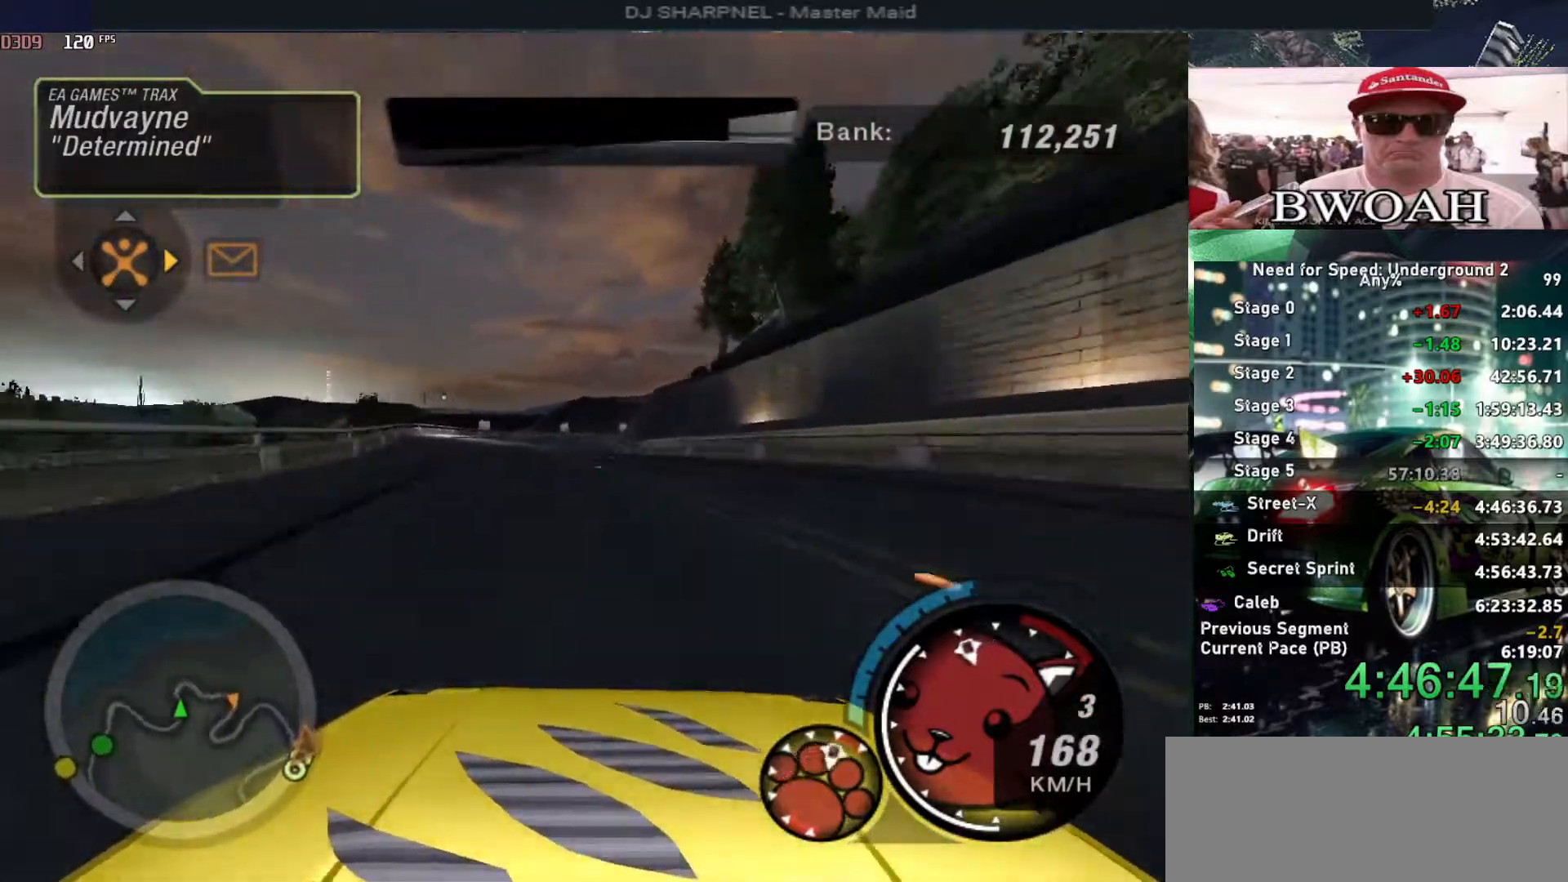
{"keys": ["up"], "events": [[100, "left", "up"]]}
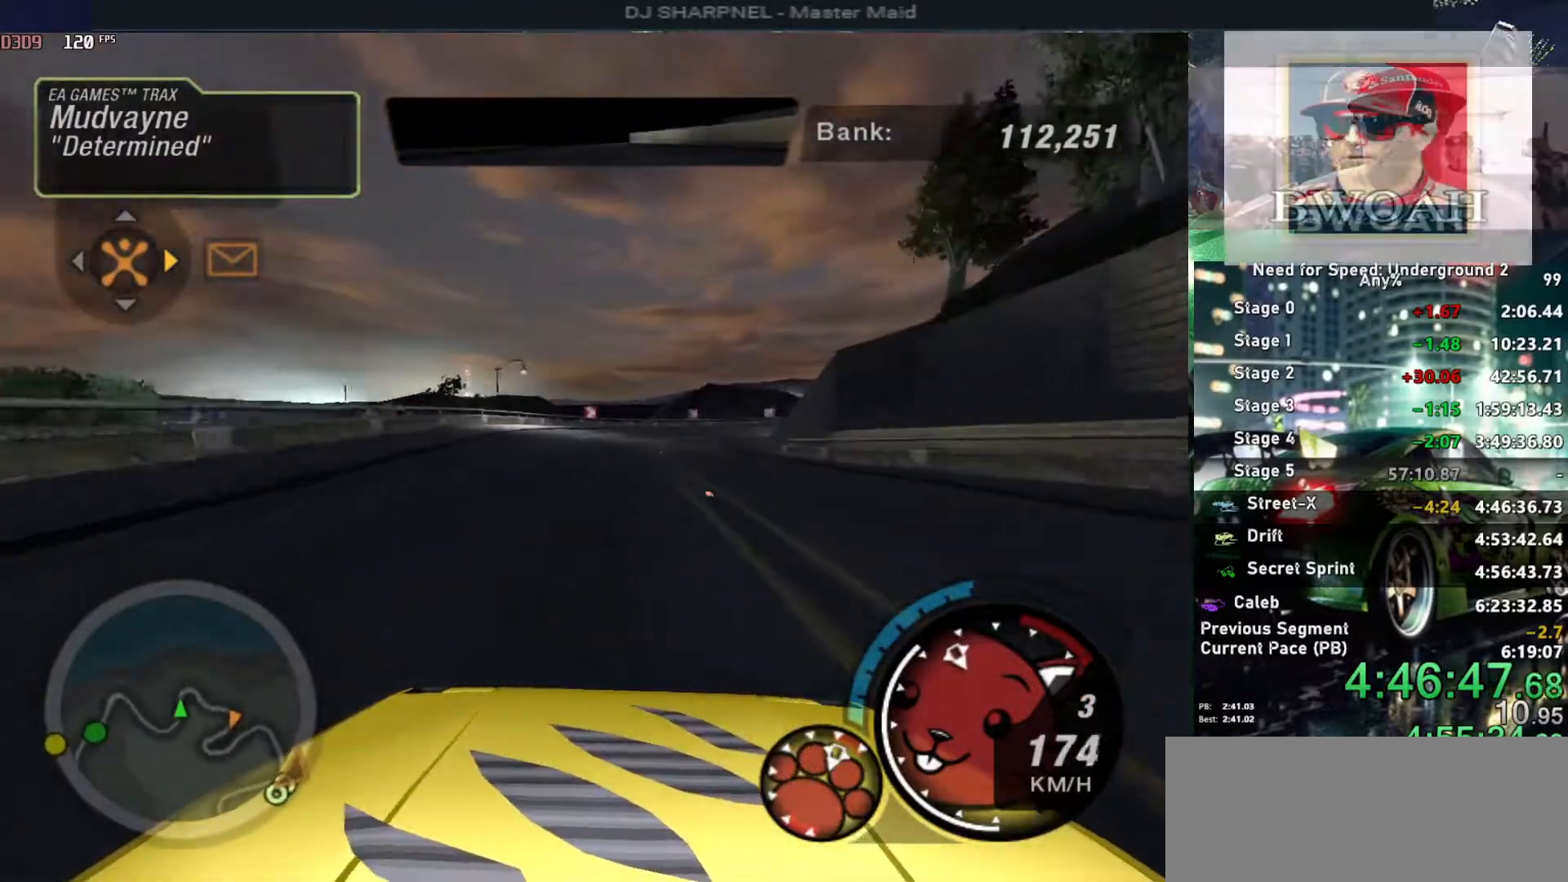
{"keys": ["right", "up"], "events": [[500, "right", "down"]]}
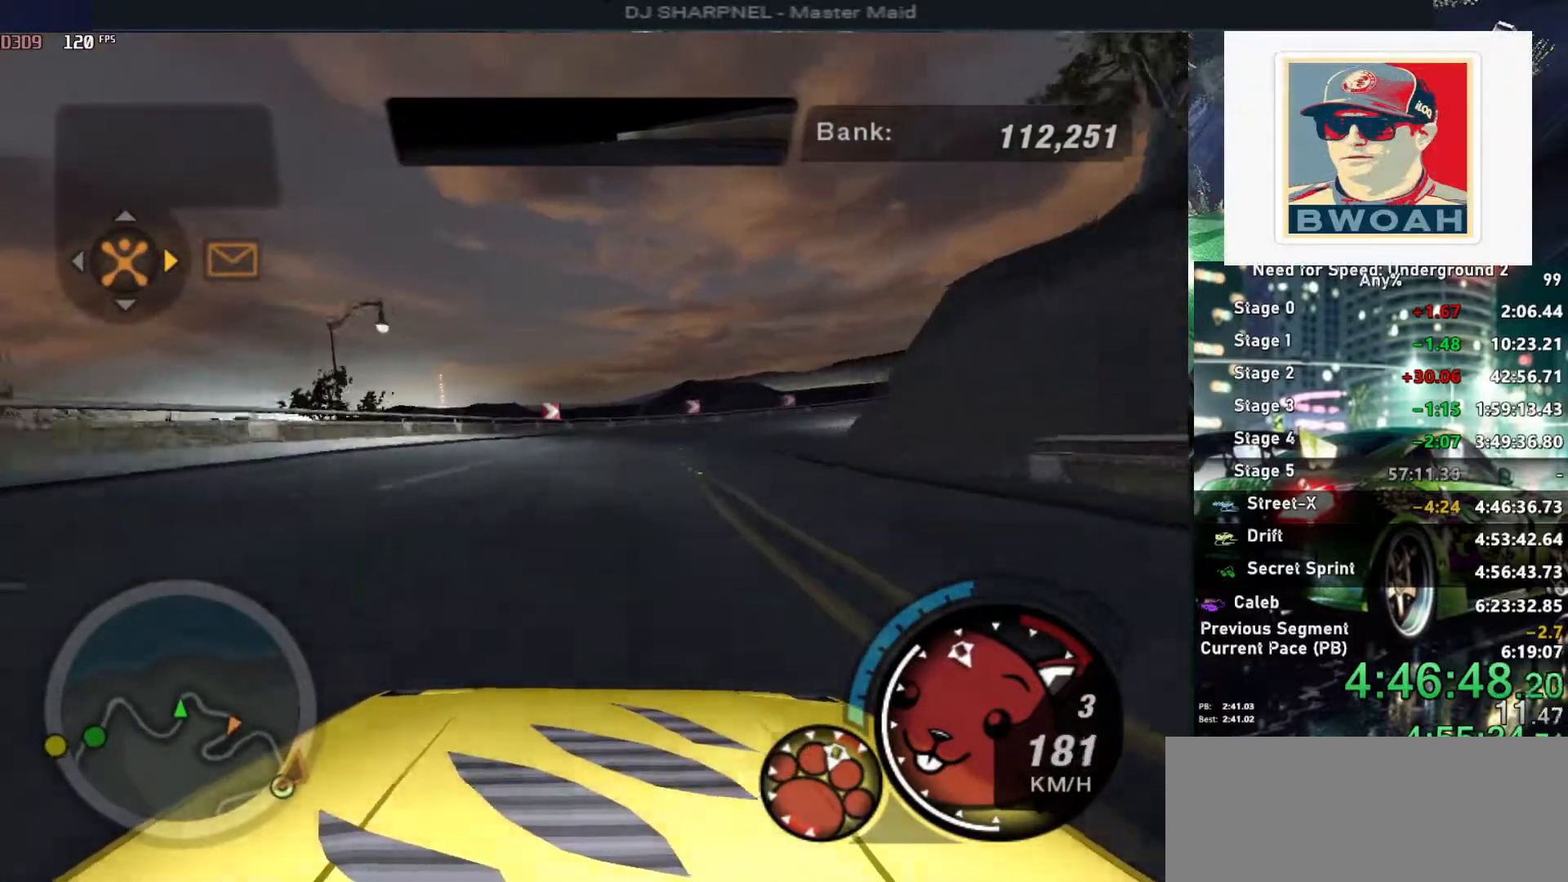
{"keys": ["right", "up"], "events": [[233, "right", "up"], [333, "right", "down"]]}
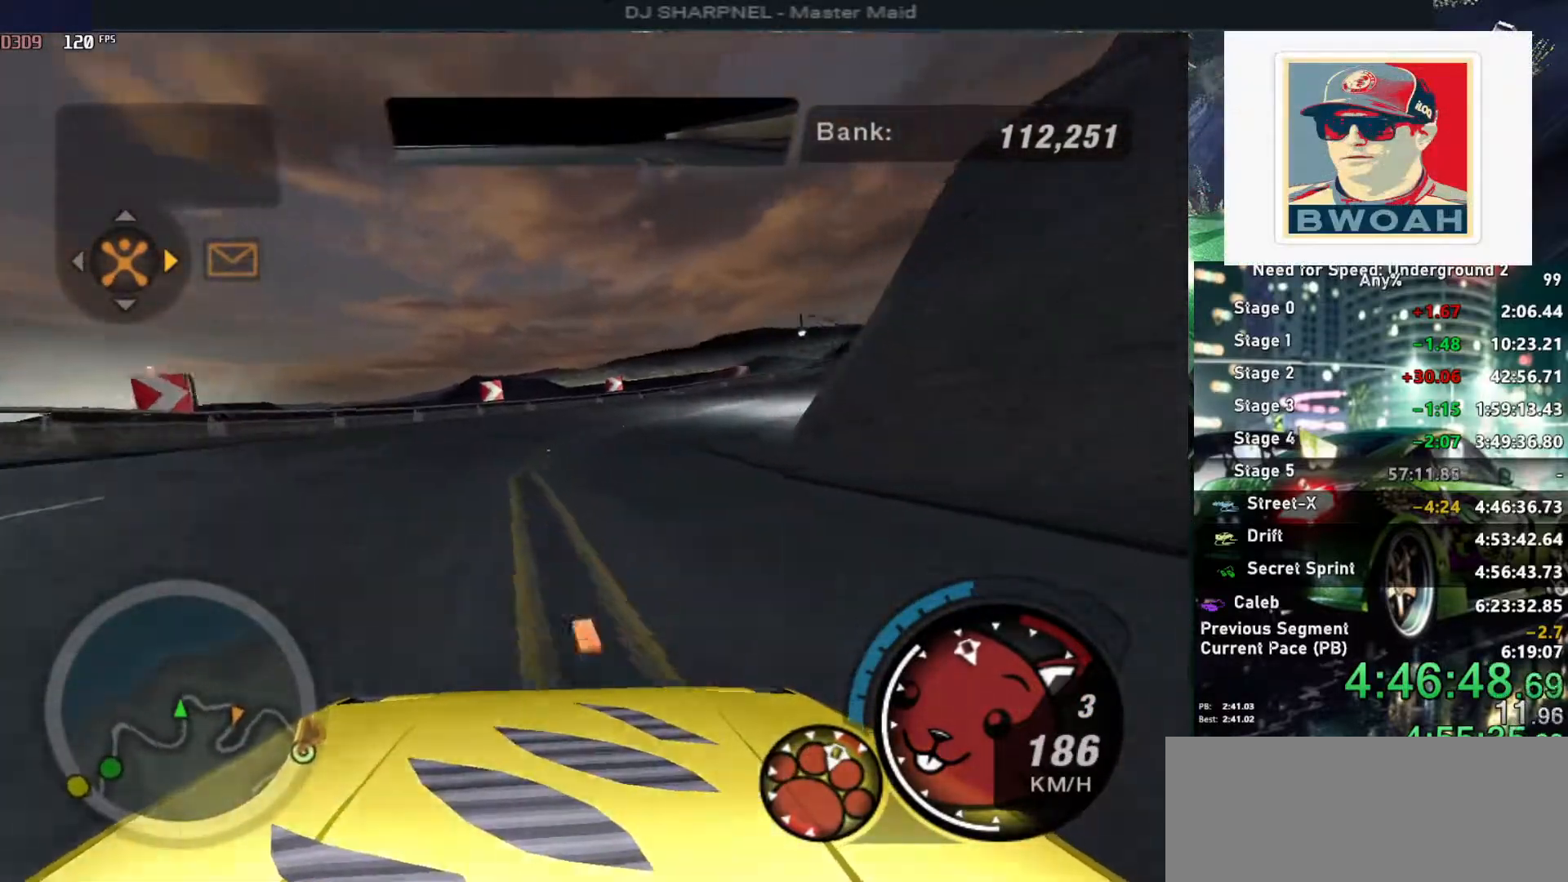
{"keys": ["right", "up"], "events": []}
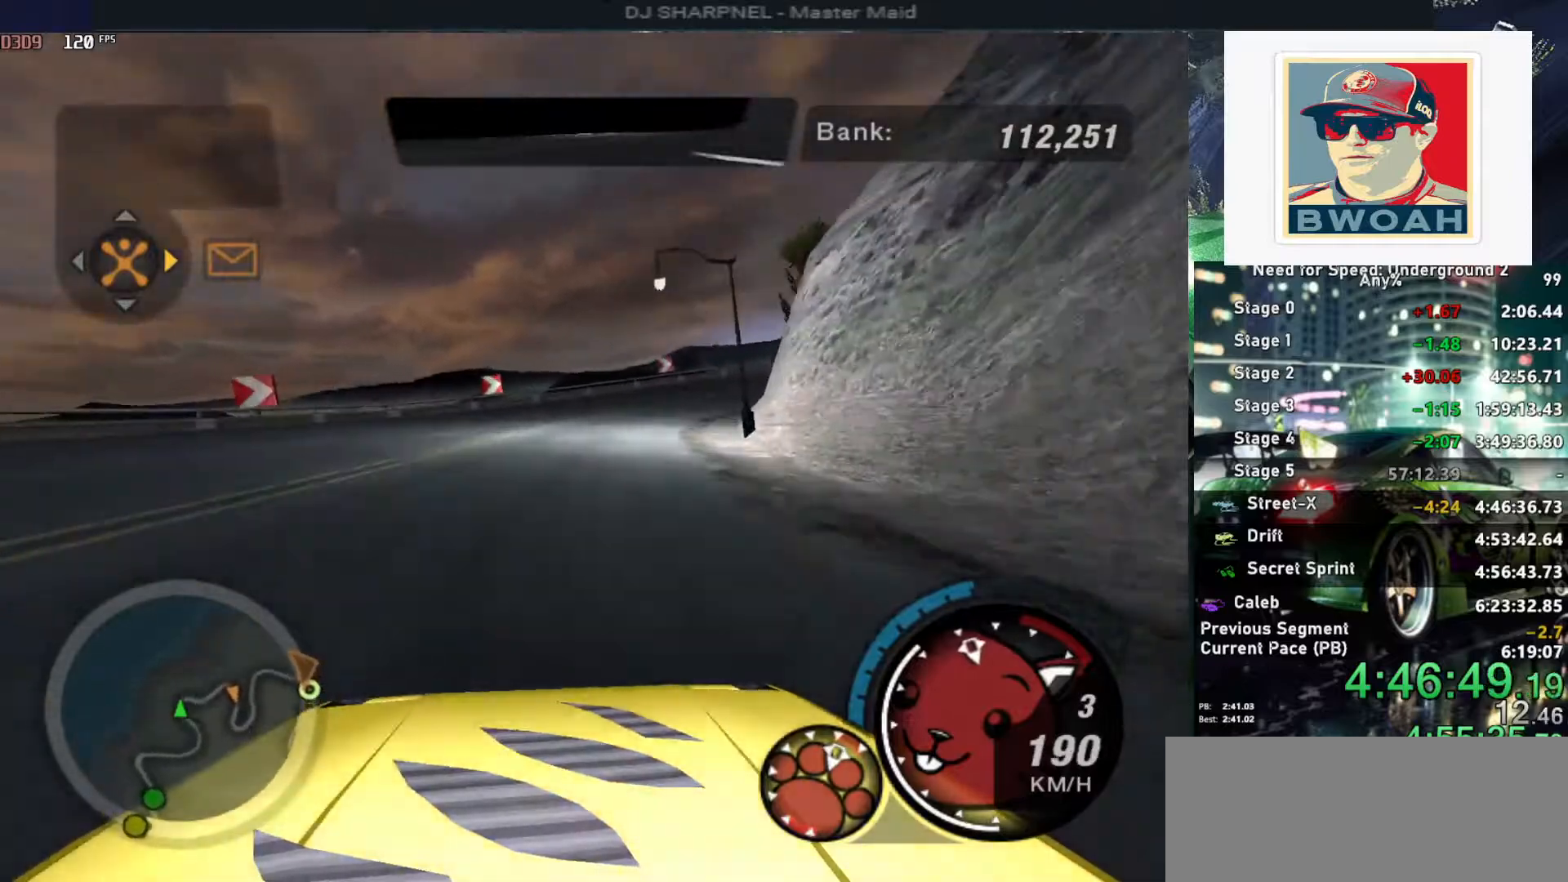
{"keys": ["right"], "events": [[500, "up", "up"]]}
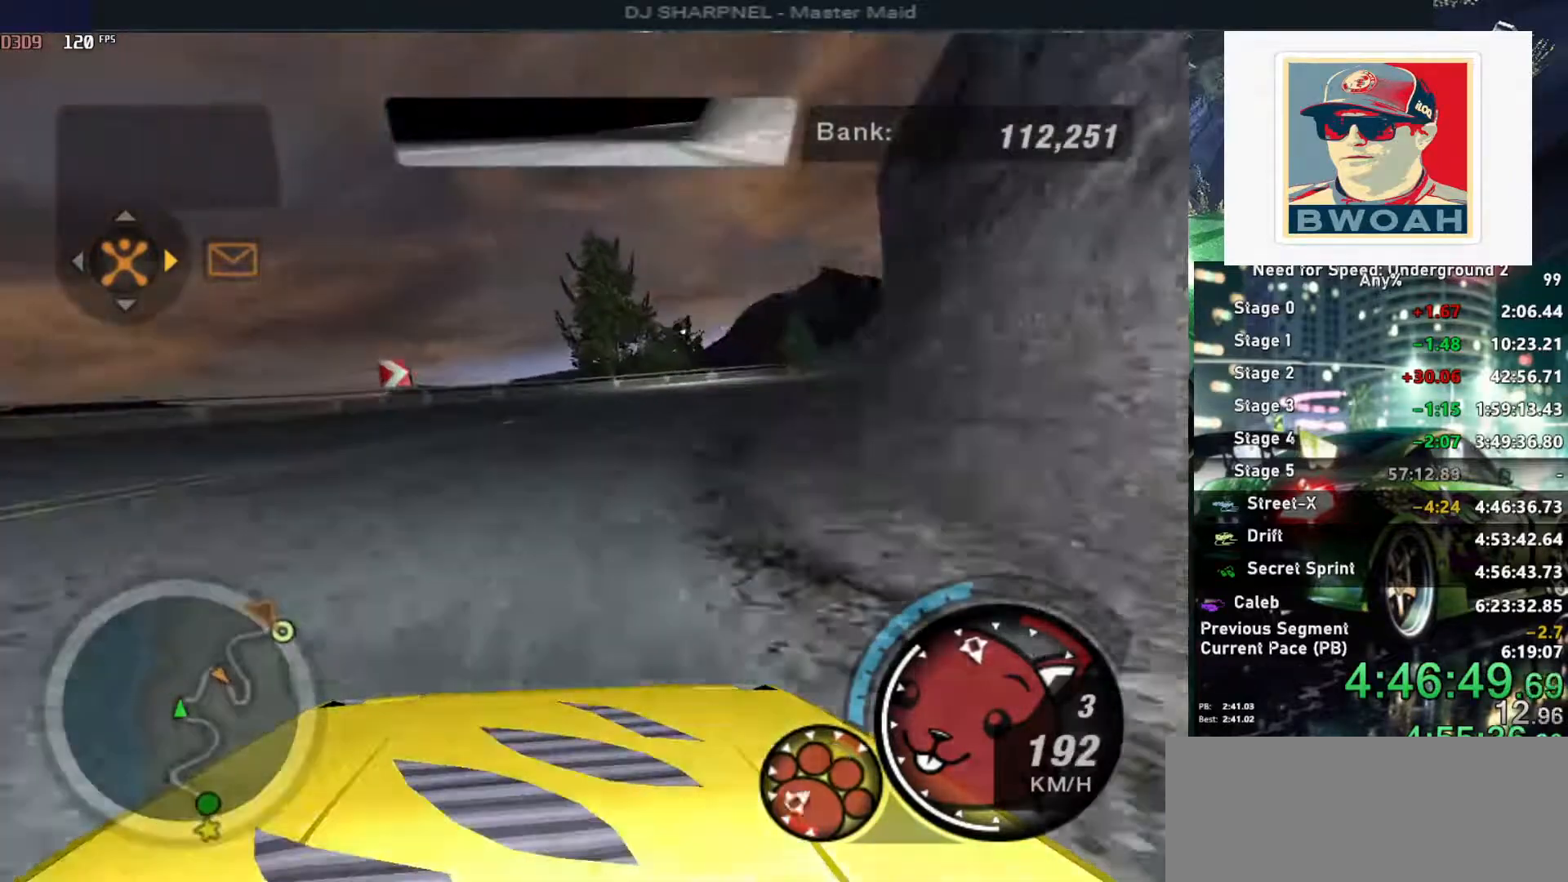
{"keys": ["right", "up"], "events": [[416, "up", "down"]]}
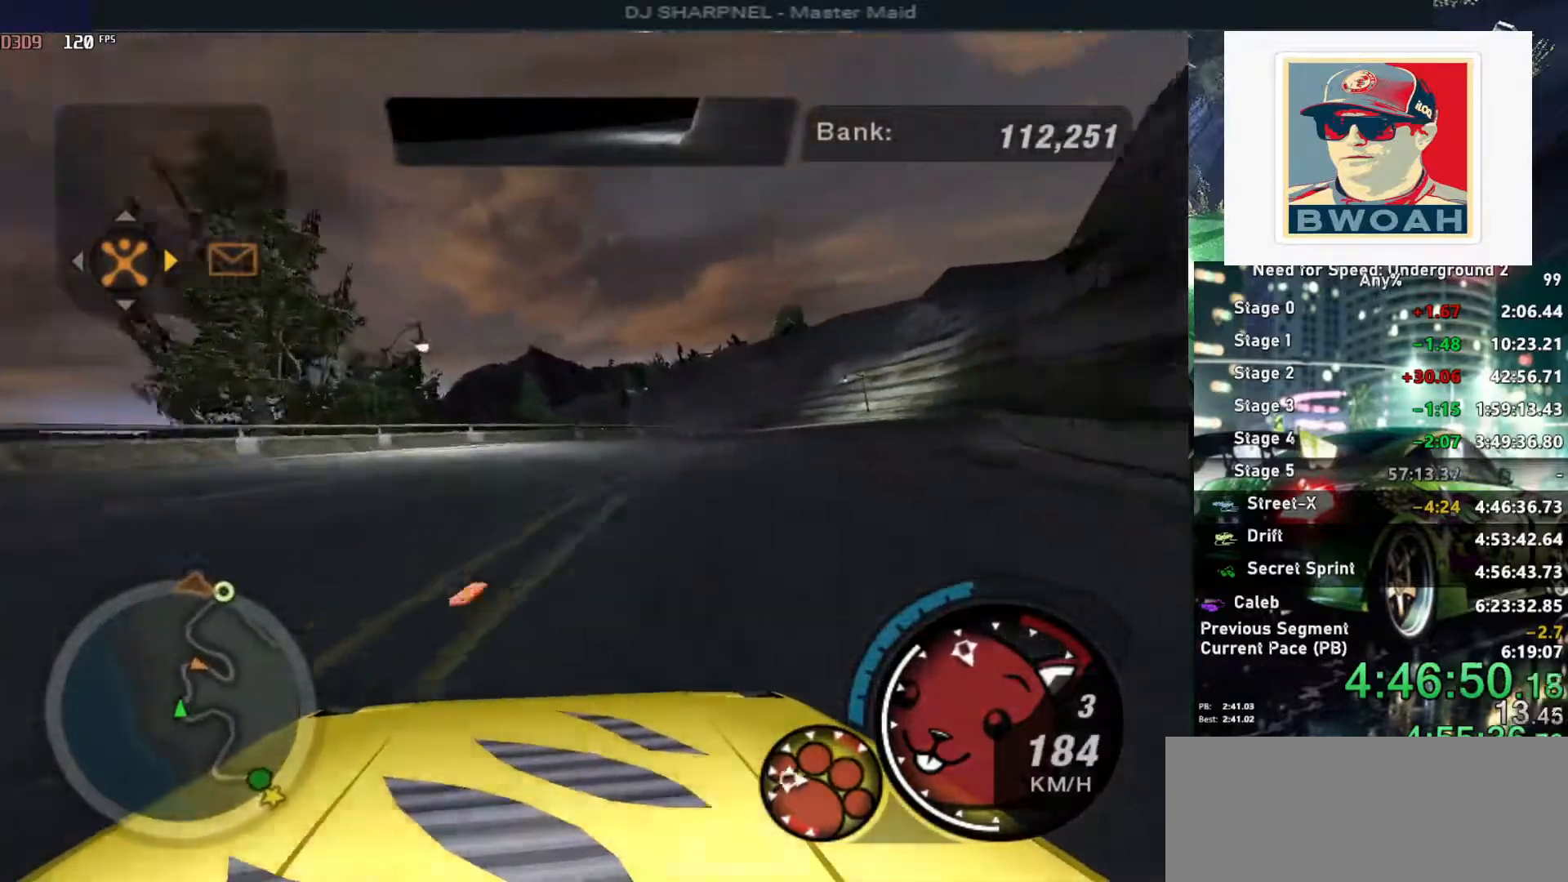
{"keys": ["up"], "events": [[300, "left", "down"], [300, "right", "up"], [433, "left", "up"]]}
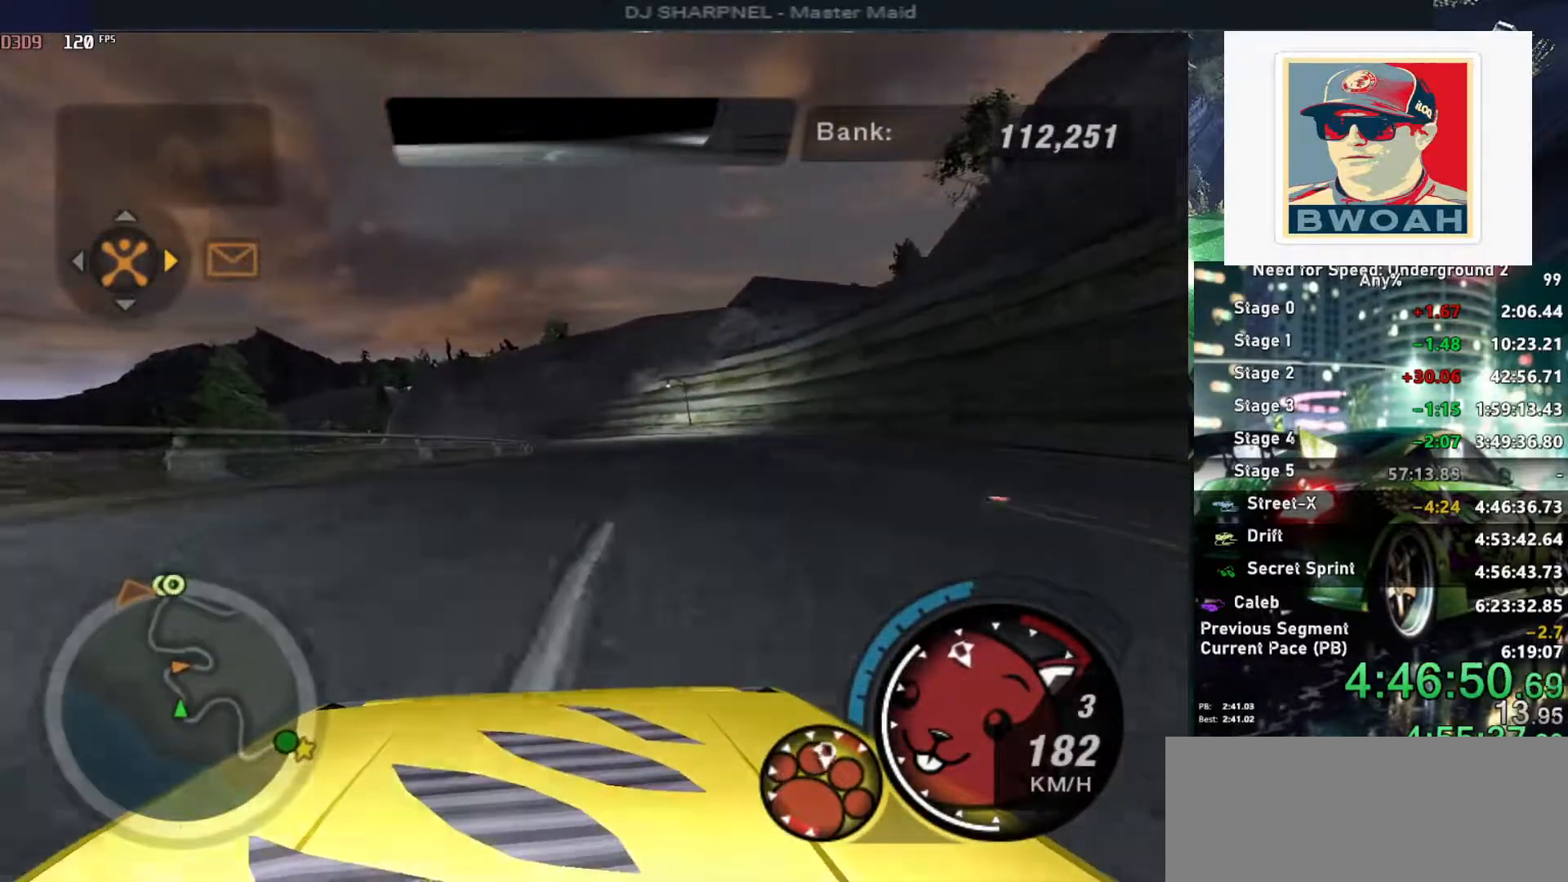
{"keys": ["left", "up"], "events": [[66, "right", "down"], [166, "right", "up"], [450, "left", "down"]]}
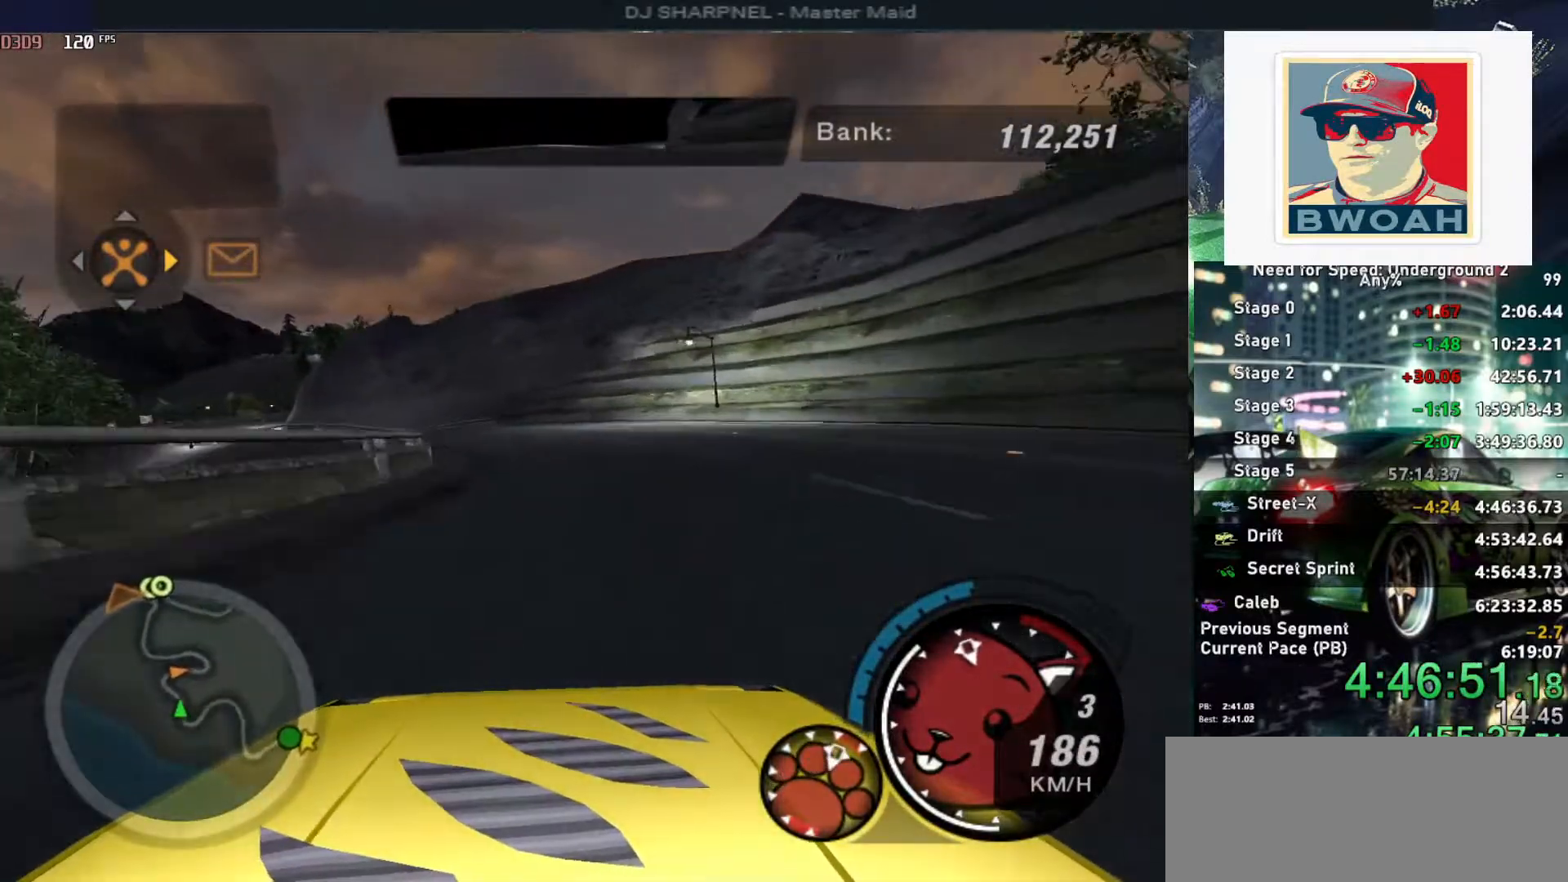
{"keys": ["left", "up"], "events": [[233, "left", "up"], [316, "left", "down"]]}
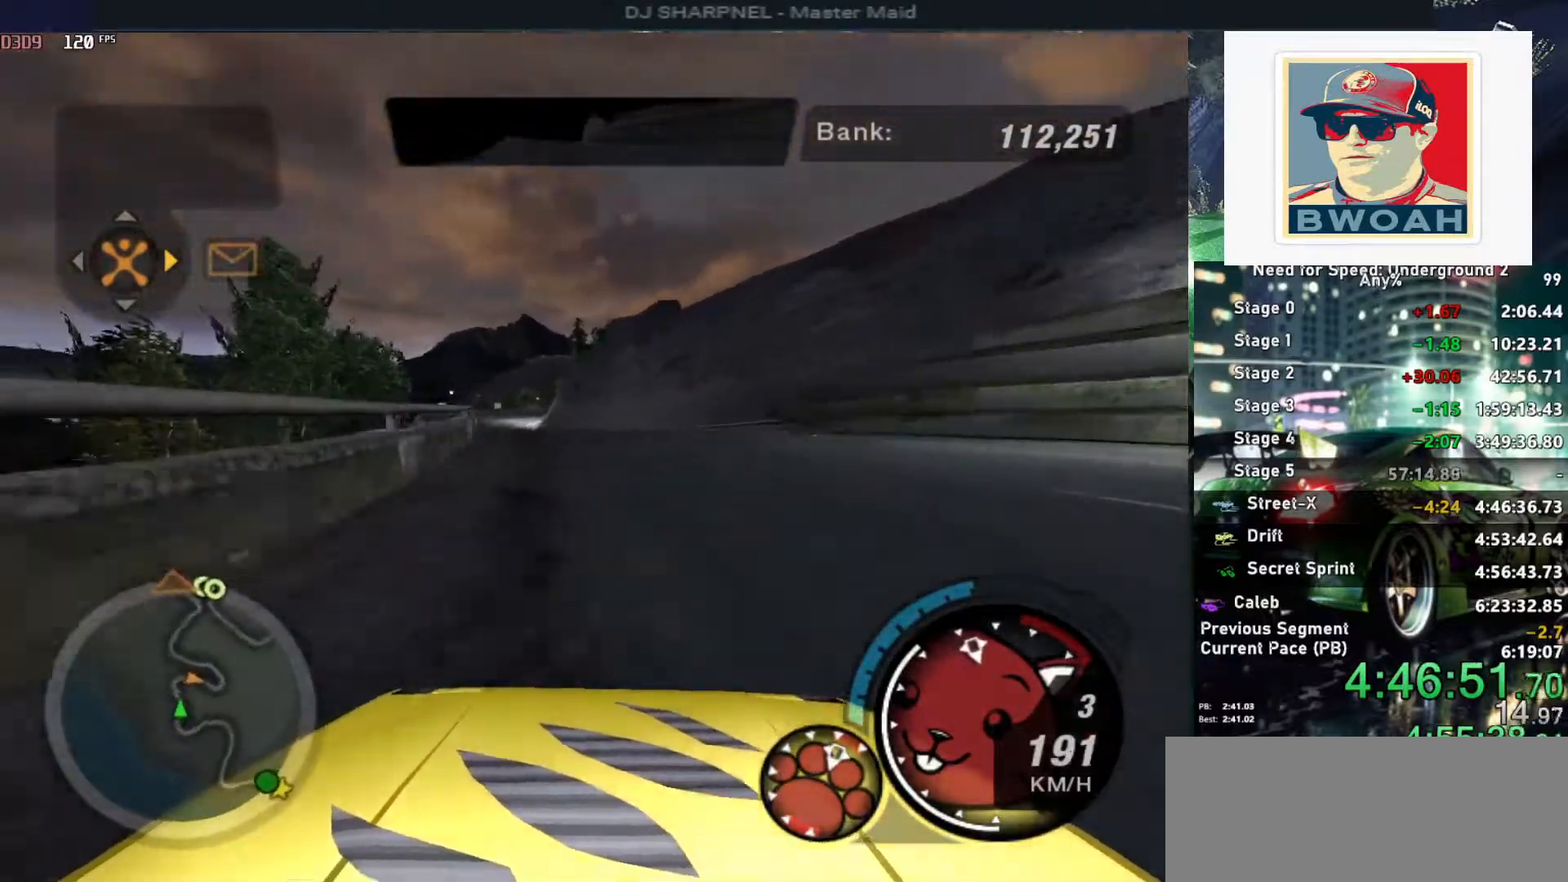
{"keys": ["up"], "events": [[100, "left", "up"]]}
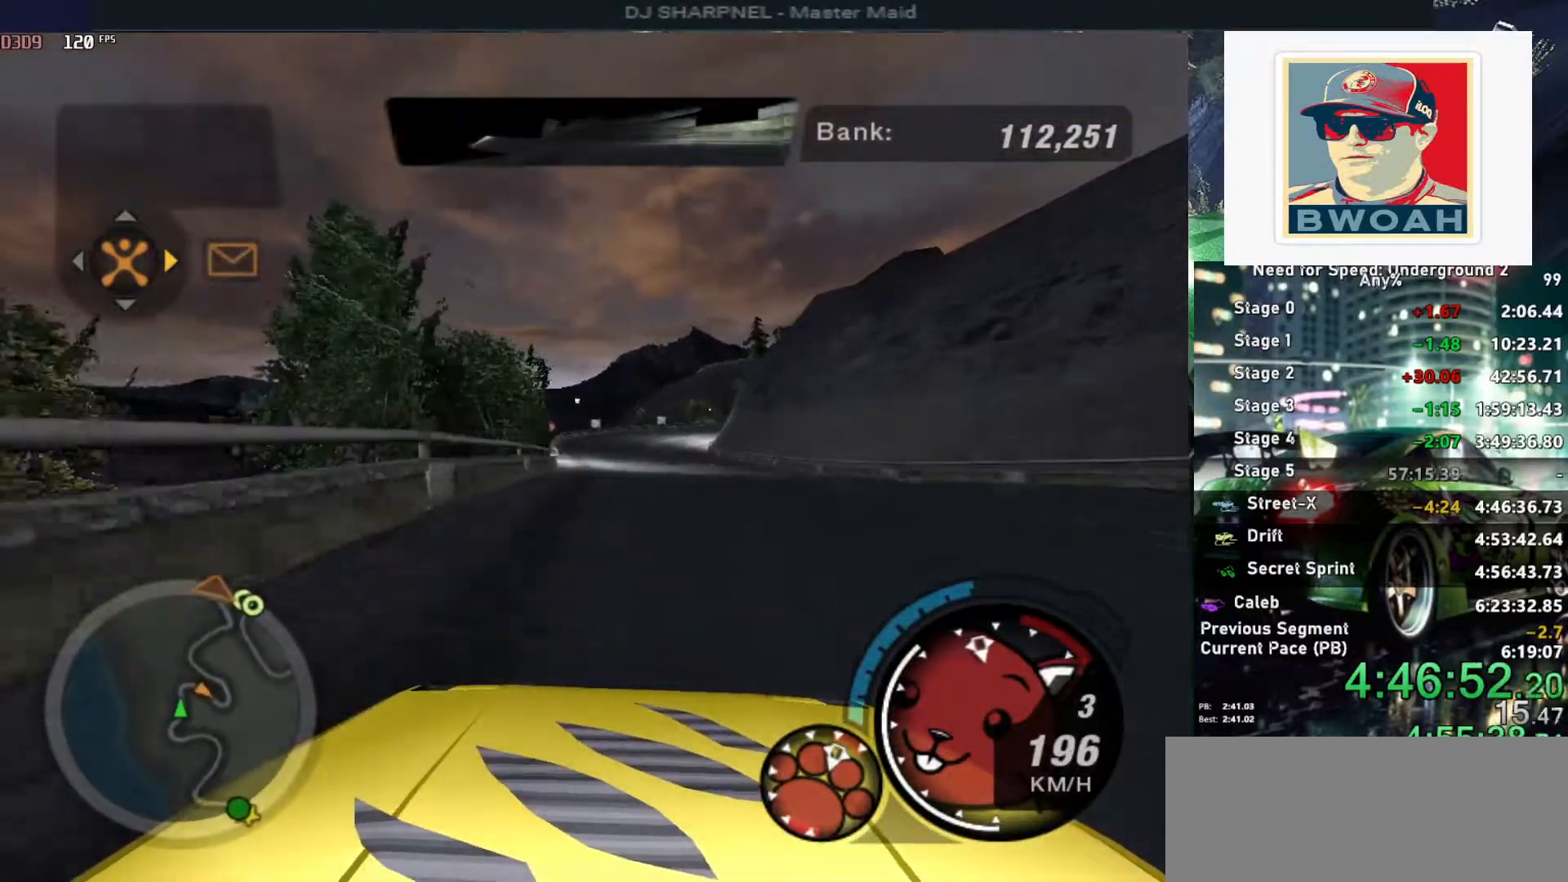
{"keys": ["up"], "events": []}
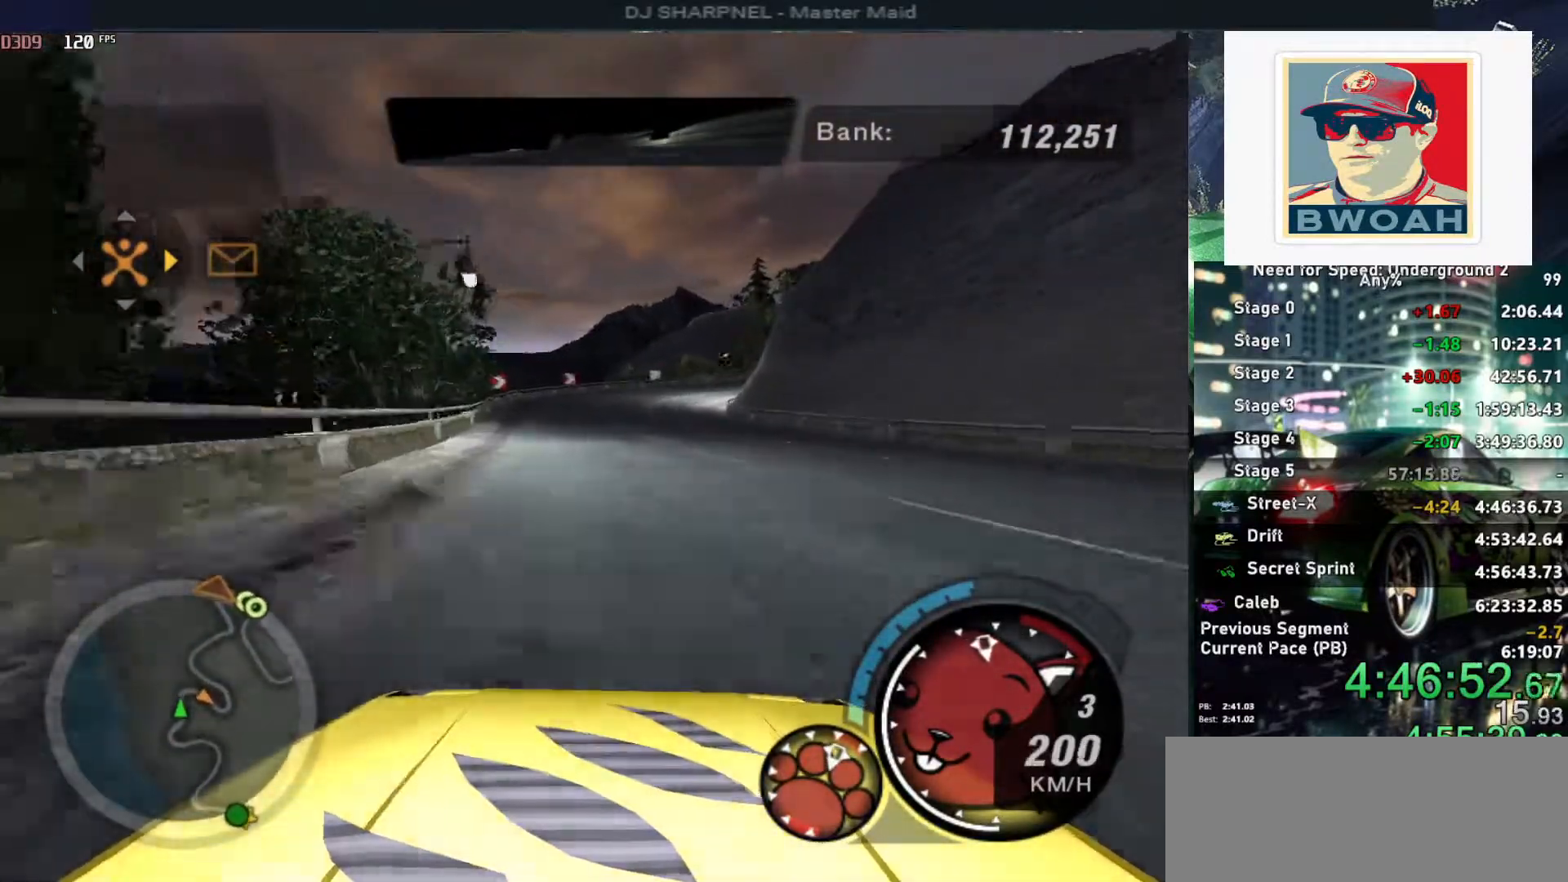
{"keys": ["up"], "events": []}
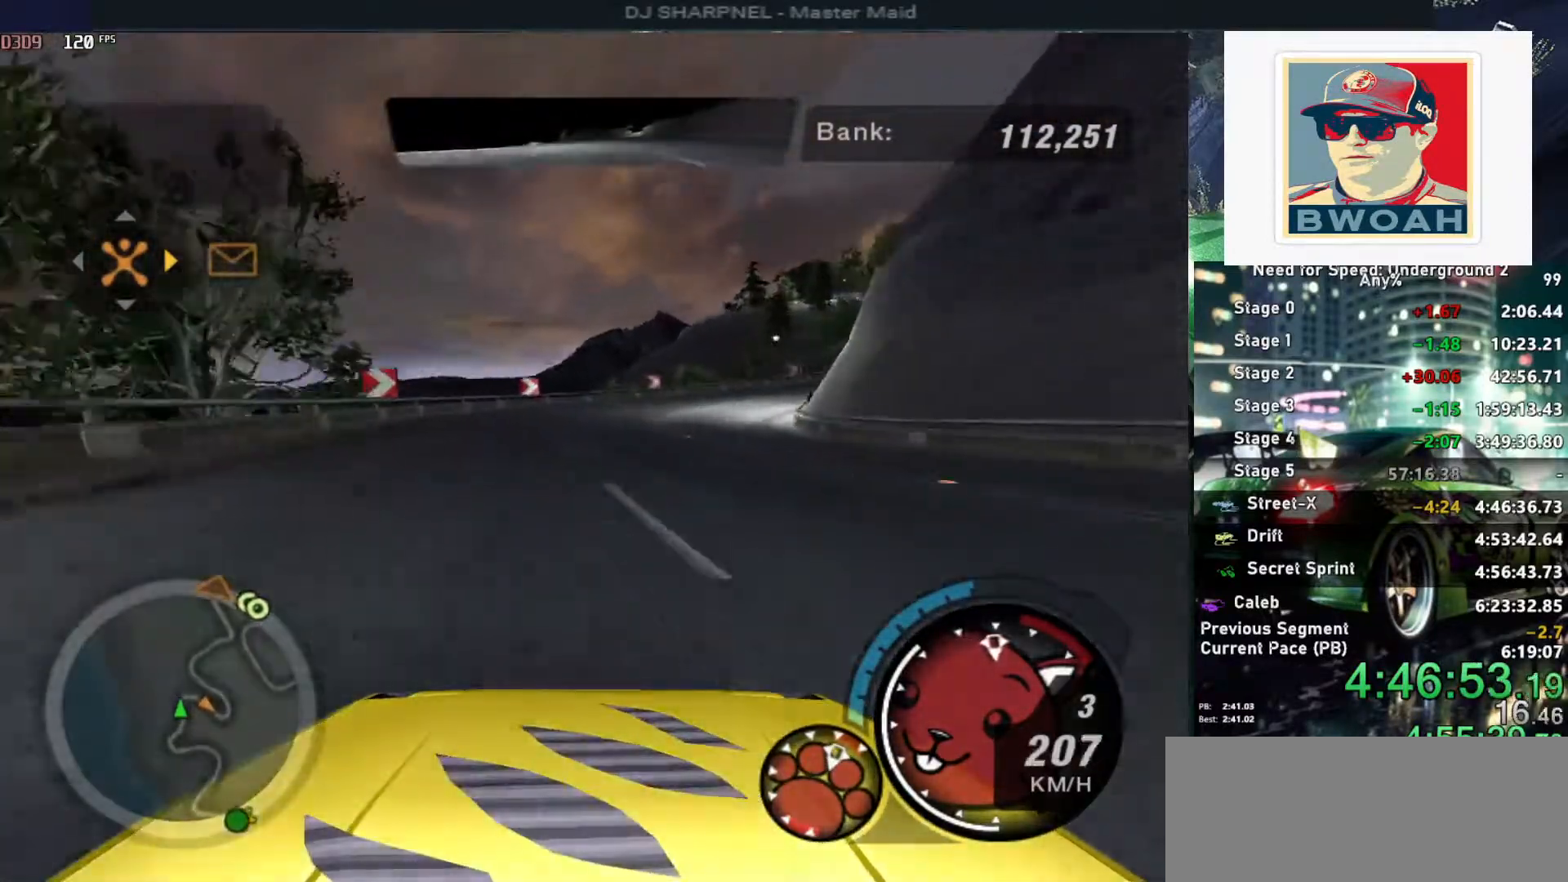
{"keys": ["right"], "events": [[66, "right", "down"], [250, "down", "down"], [250, "up", "up"], [333, "down", "up"]]}
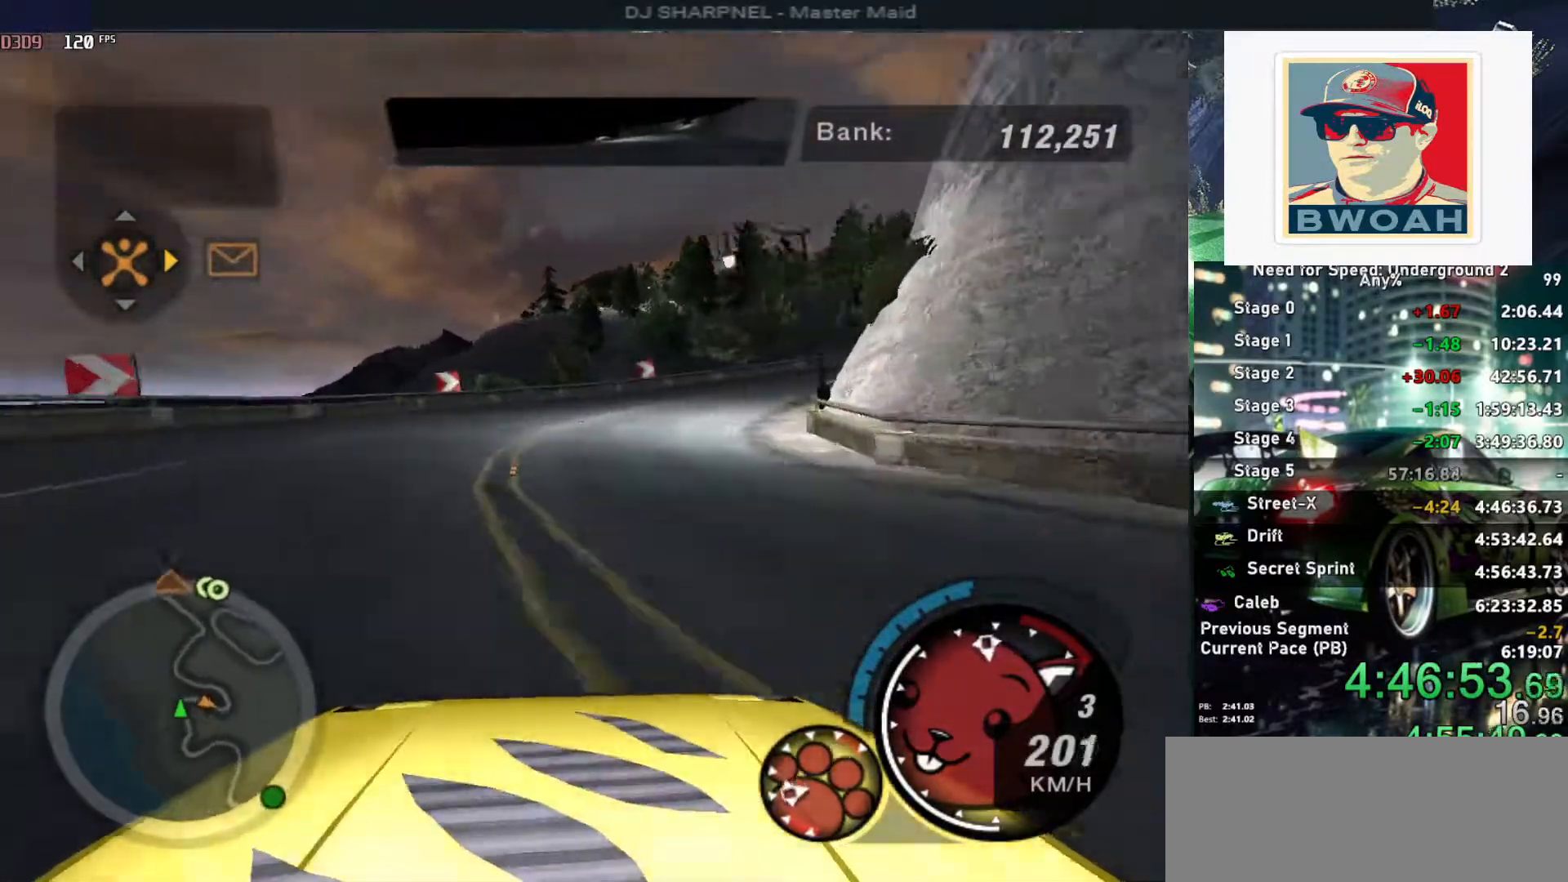
{"keys": ["right", "up"], "events": [[450, "up", "down"]]}
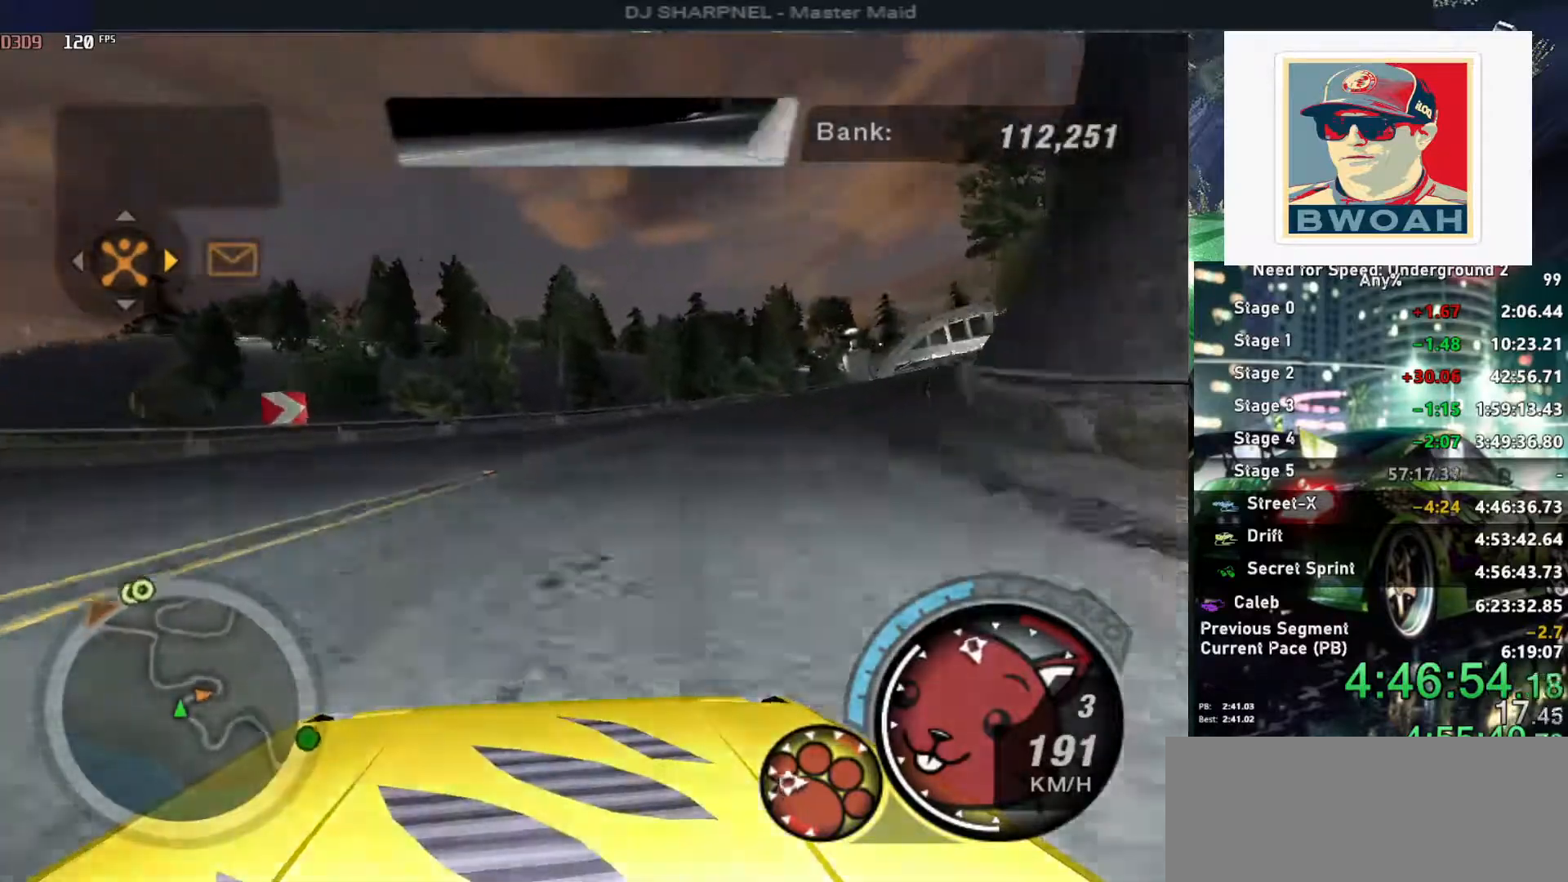
{"keys": ["up"], "events": [[183, "right", "up"]]}
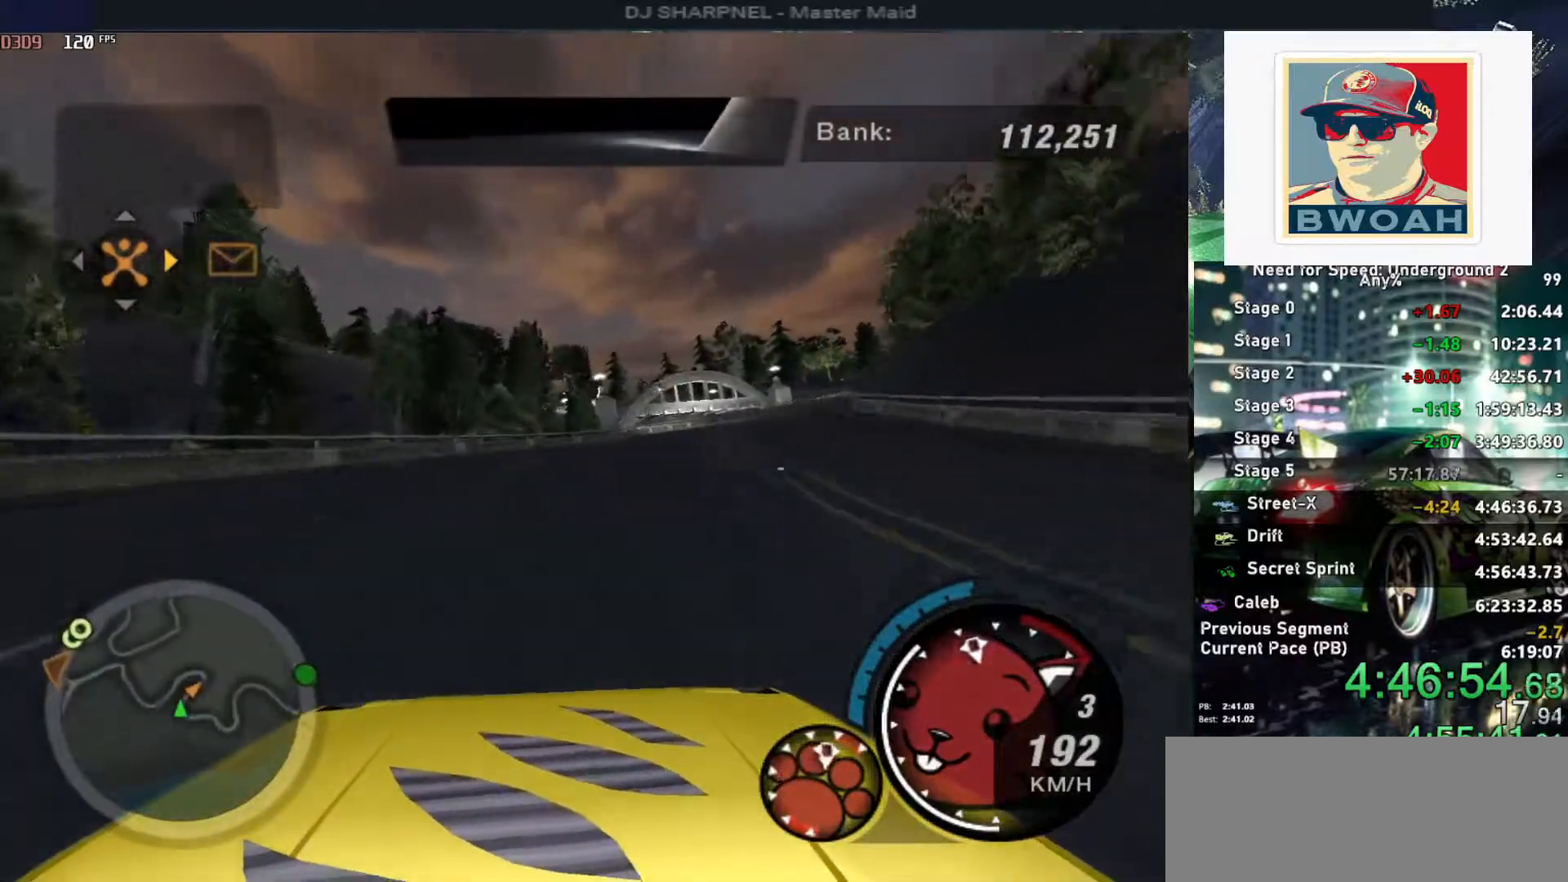
{"keys": ["up"], "events": [[250, "right", "down"], [383, "right", "up"]]}